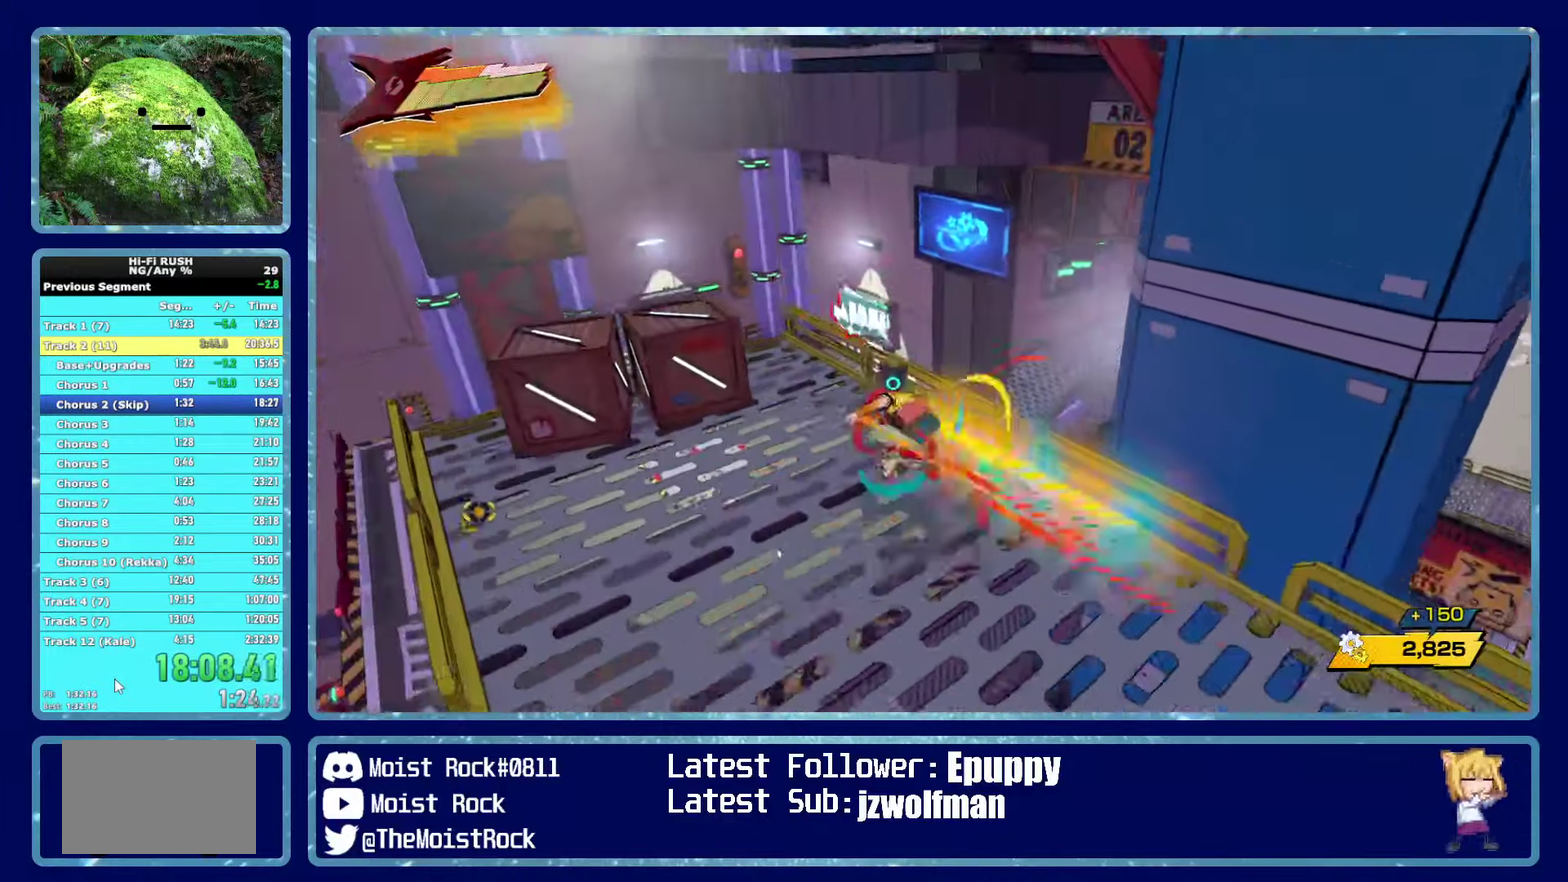
Gameplay with a controller (Xbox layout); each line is a JSON object with the inputs held at the frame after it. "events" lists button and stick changes between this image and that frame as [ms after this image, input, new state], when the widget could be followed in between. Not read: HOME L1 R1 Y.
{"buttons": [], "left_stick": "up-left", "right_stick": "center"}
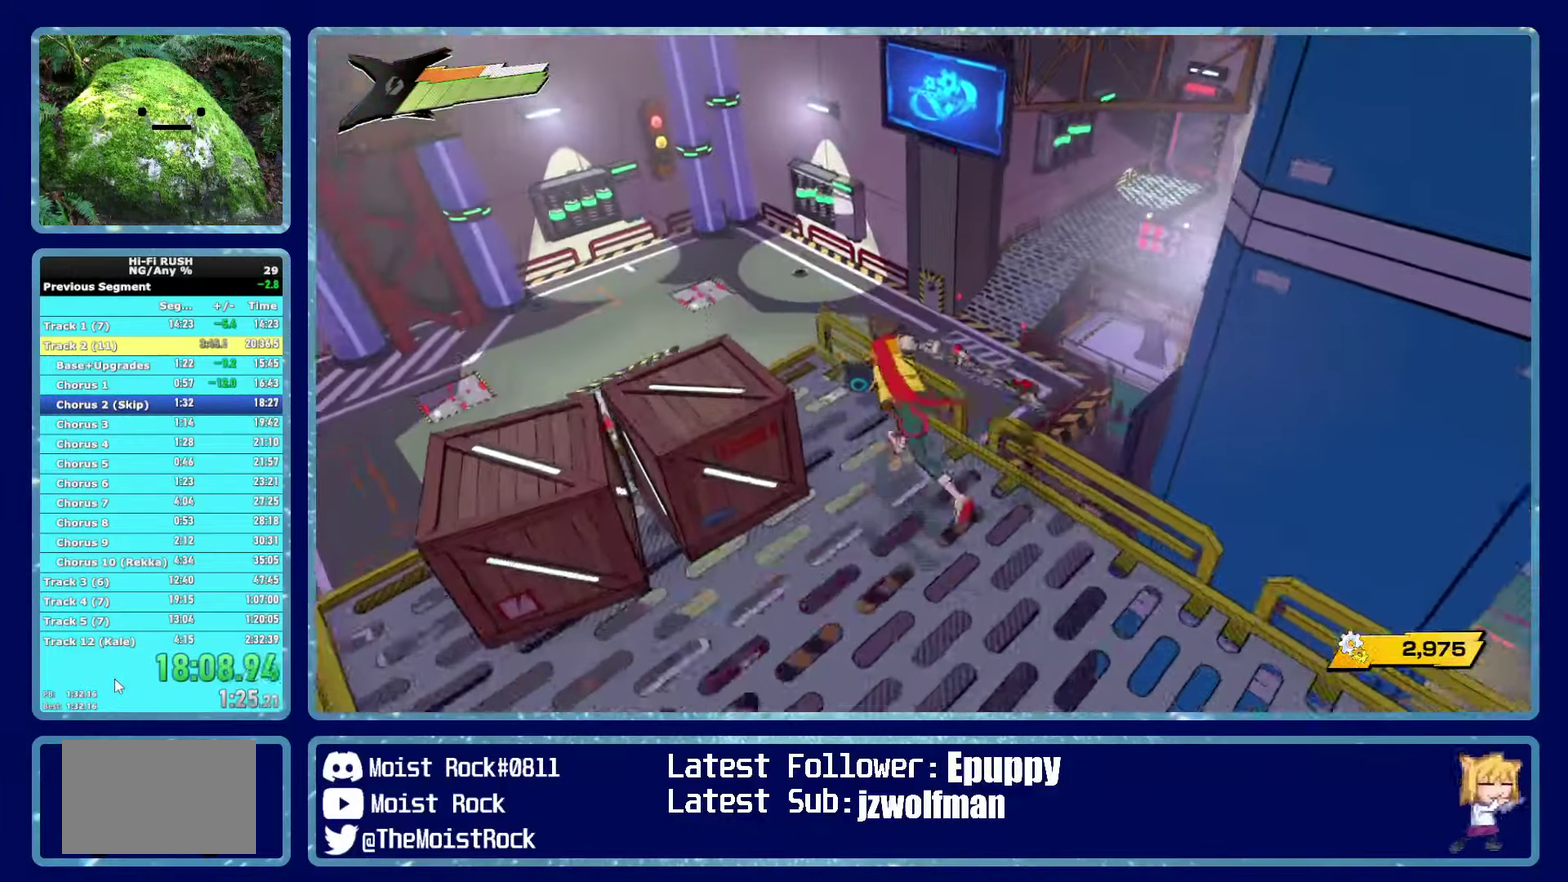
{"buttons": [], "left_stick": "up-left", "right_stick": "center", "events": [[84, "right_stick", "right"], [150, "right_stick", "center"], [234, "A", "down"], [316, "A", "up"]]}
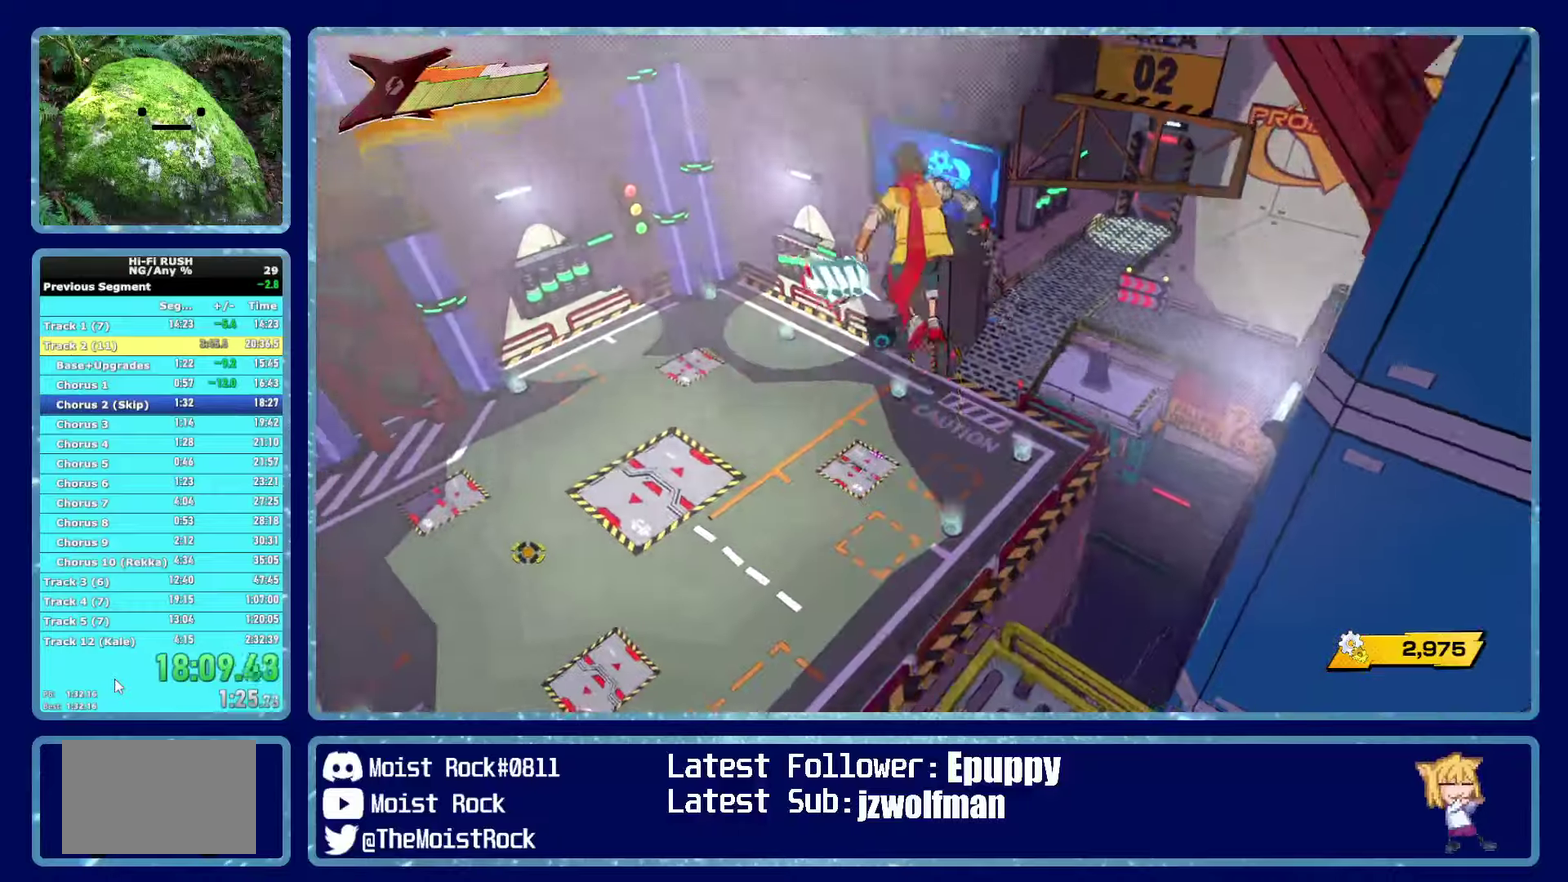
{"buttons": [], "left_stick": "up-left", "right_stick": "center", "events": [[16, "right_stick", "right"], [133, "right_stick", "center"]]}
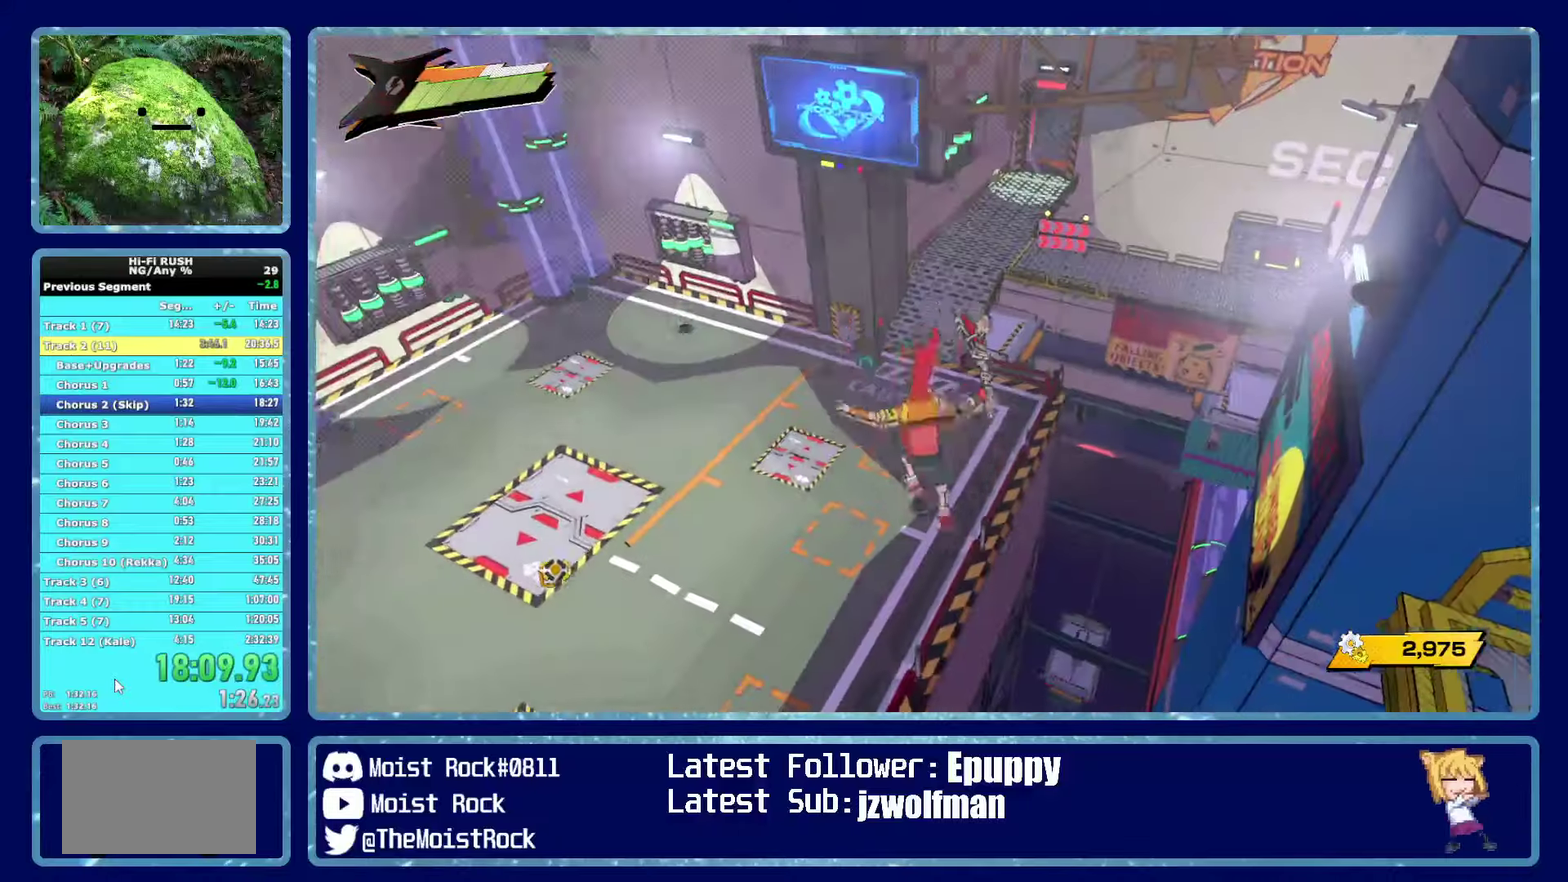
{"buttons": [], "left_stick": "up-left", "right_stick": "center", "events": []}
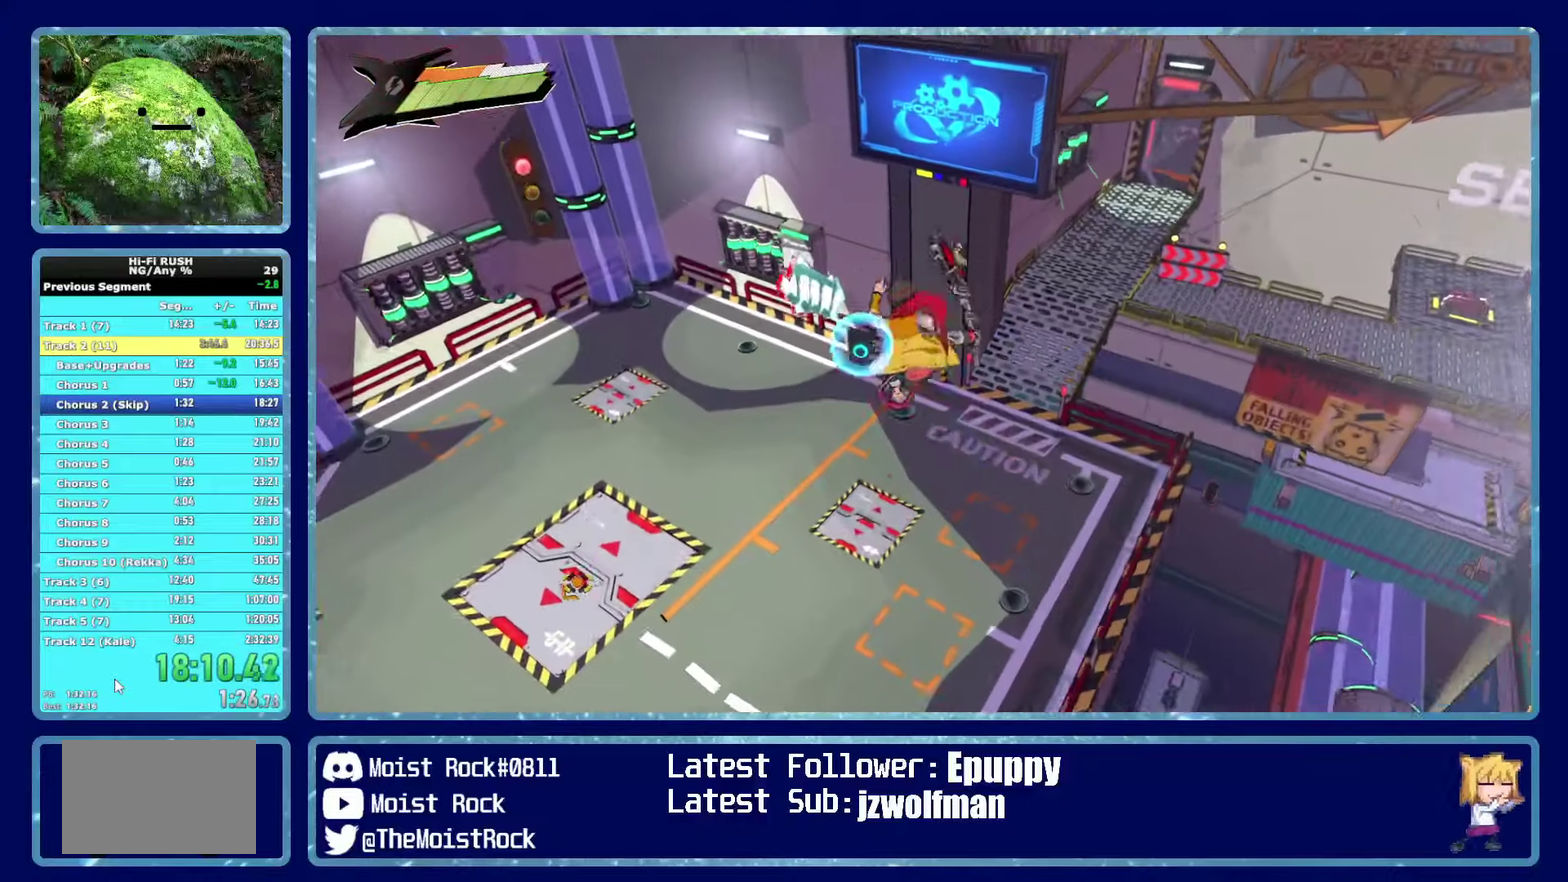
{"buttons": [], "left_stick": "up", "right_stick": "center", "events": [[266, "left_stick", "up"]]}
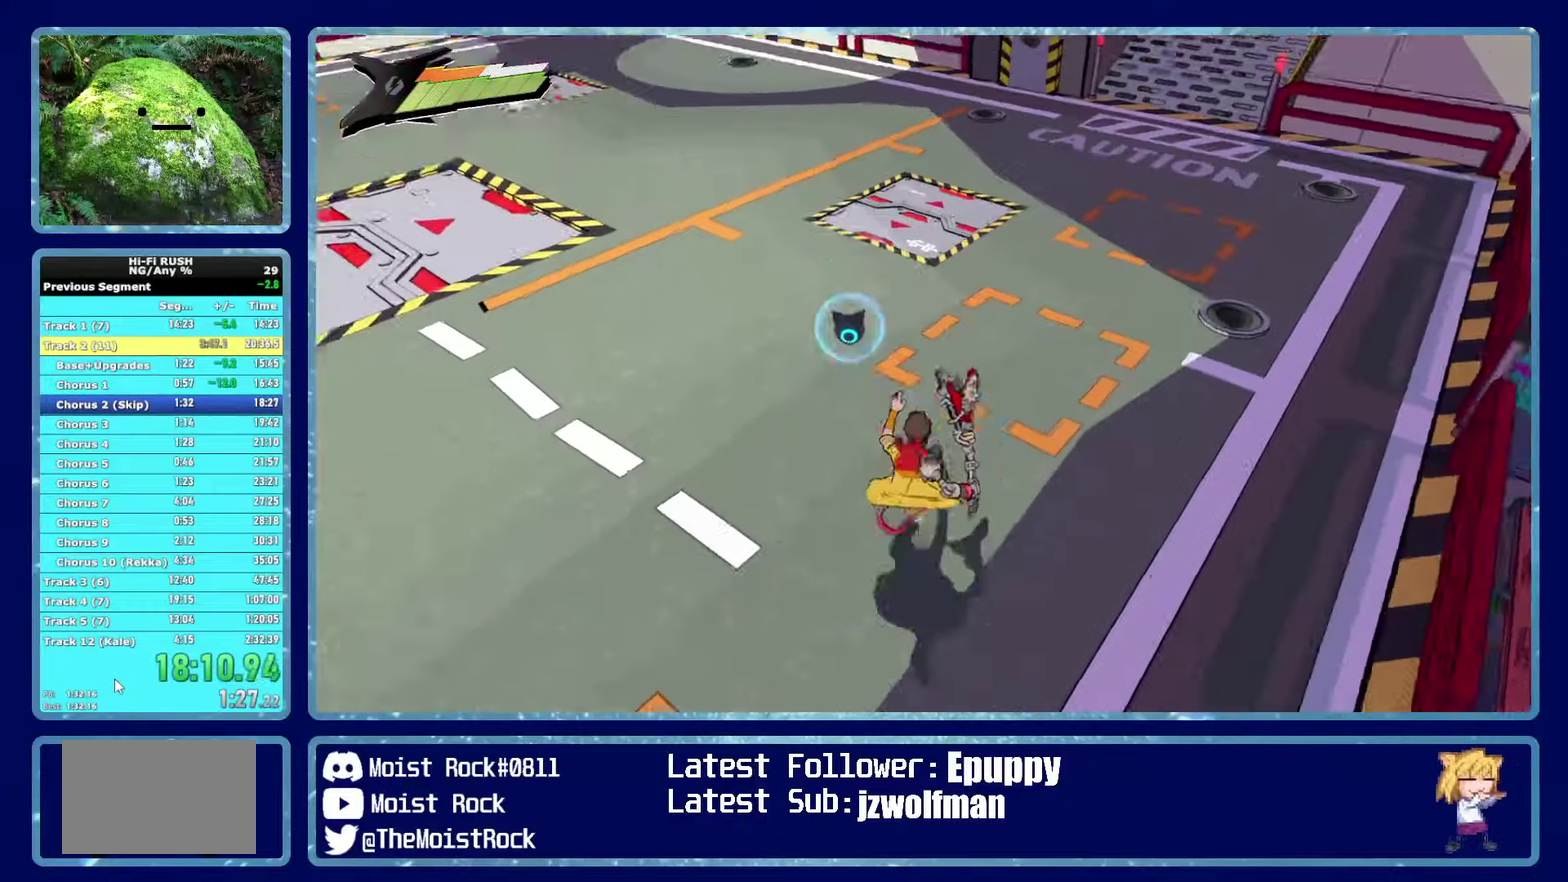
{"buttons": [], "left_stick": "up", "right_stick": "center", "events": []}
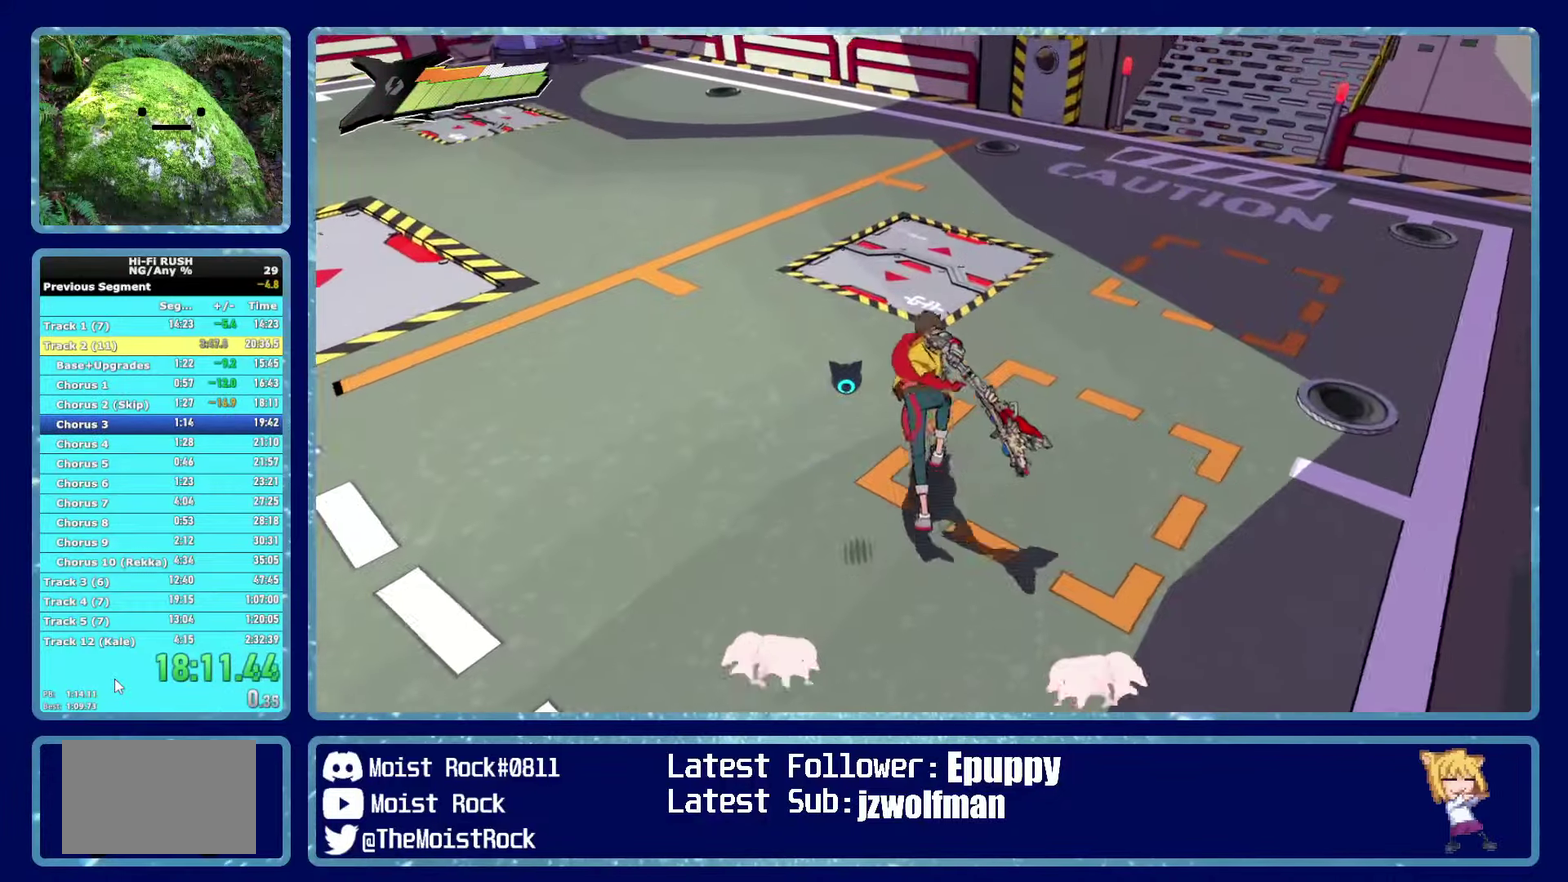
{"buttons": [], "left_stick": "up-right", "right_stick": "right", "events": [[266, "left_stick", "up-right"], [333, "right_stick", "right"]]}
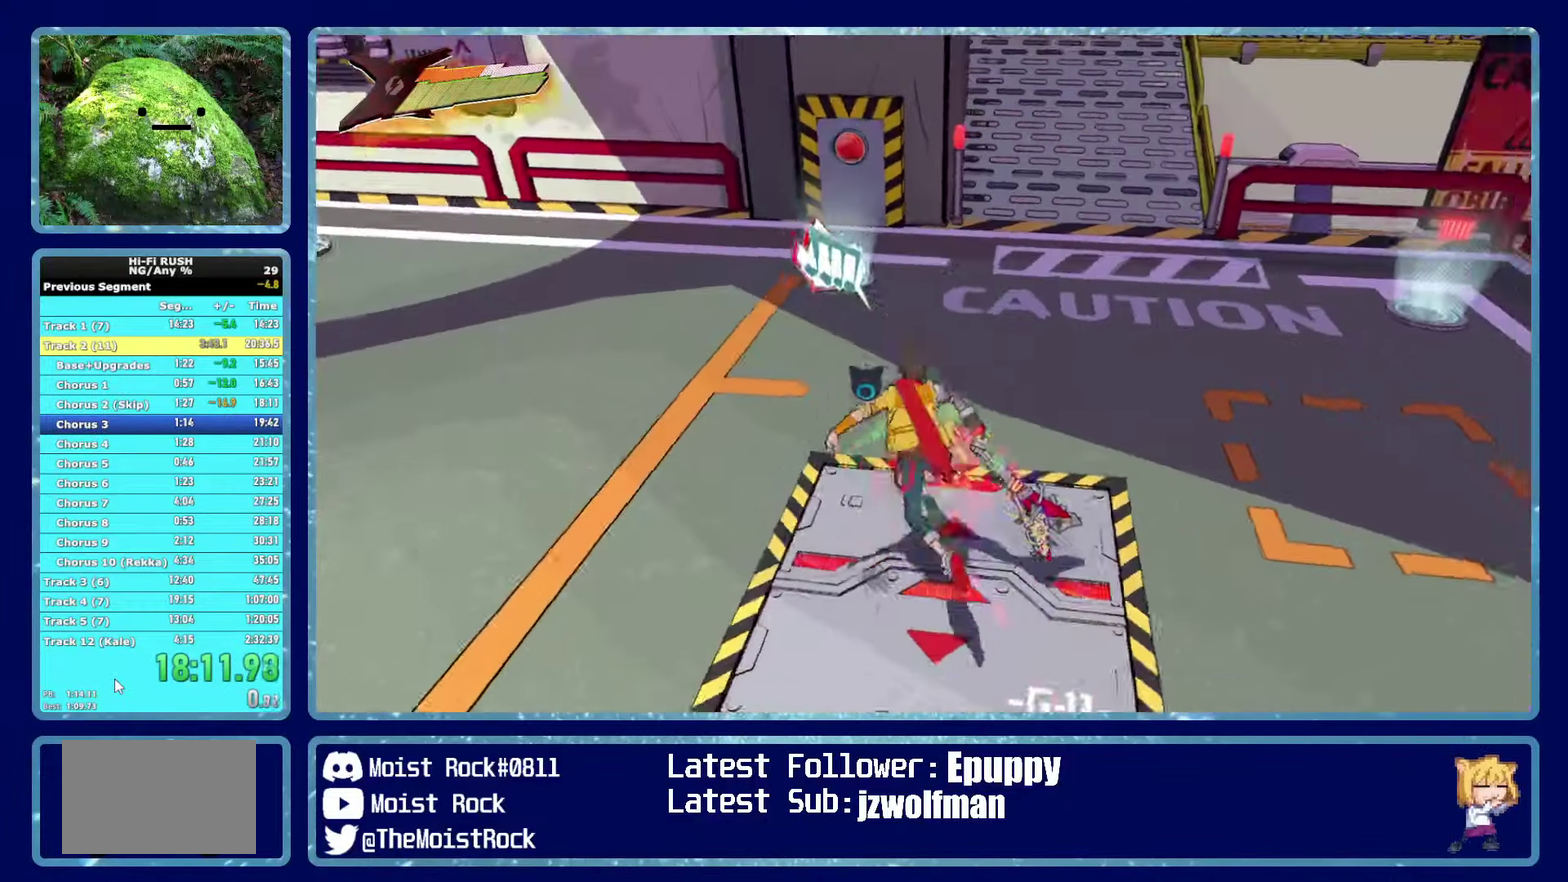
{"buttons": [], "left_stick": "up", "right_stick": "center", "events": [[16, "right_stick", "center"], [333, "left_stick", "up"]]}
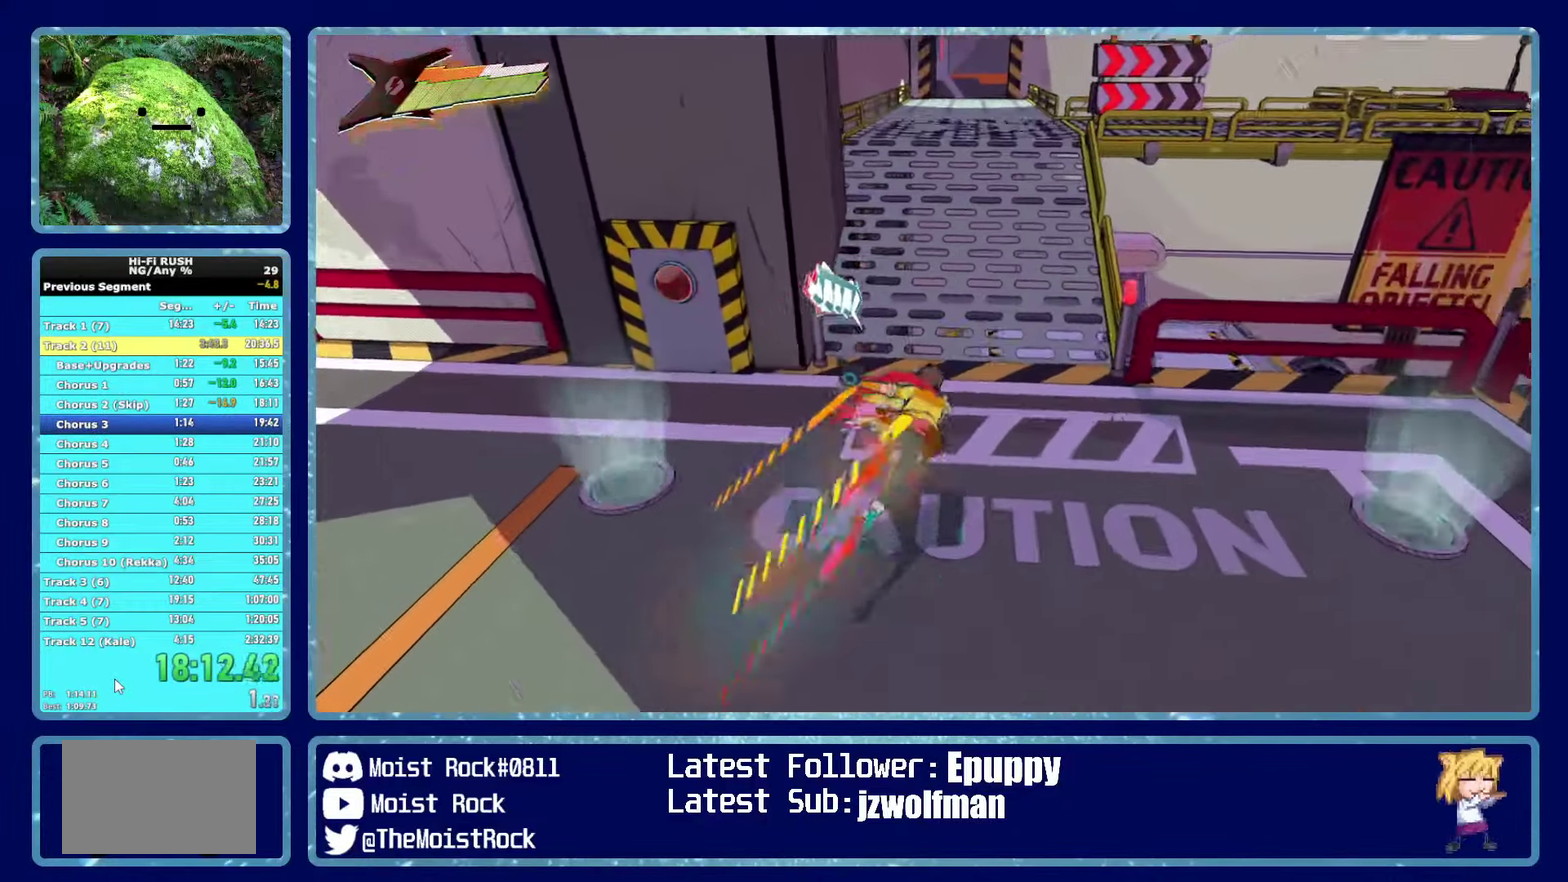
{"buttons": [], "left_stick": "up", "right_stick": "right", "events": [[183, "X", "down"], [283, "X", "up"], [416, "right_stick", "right"]]}
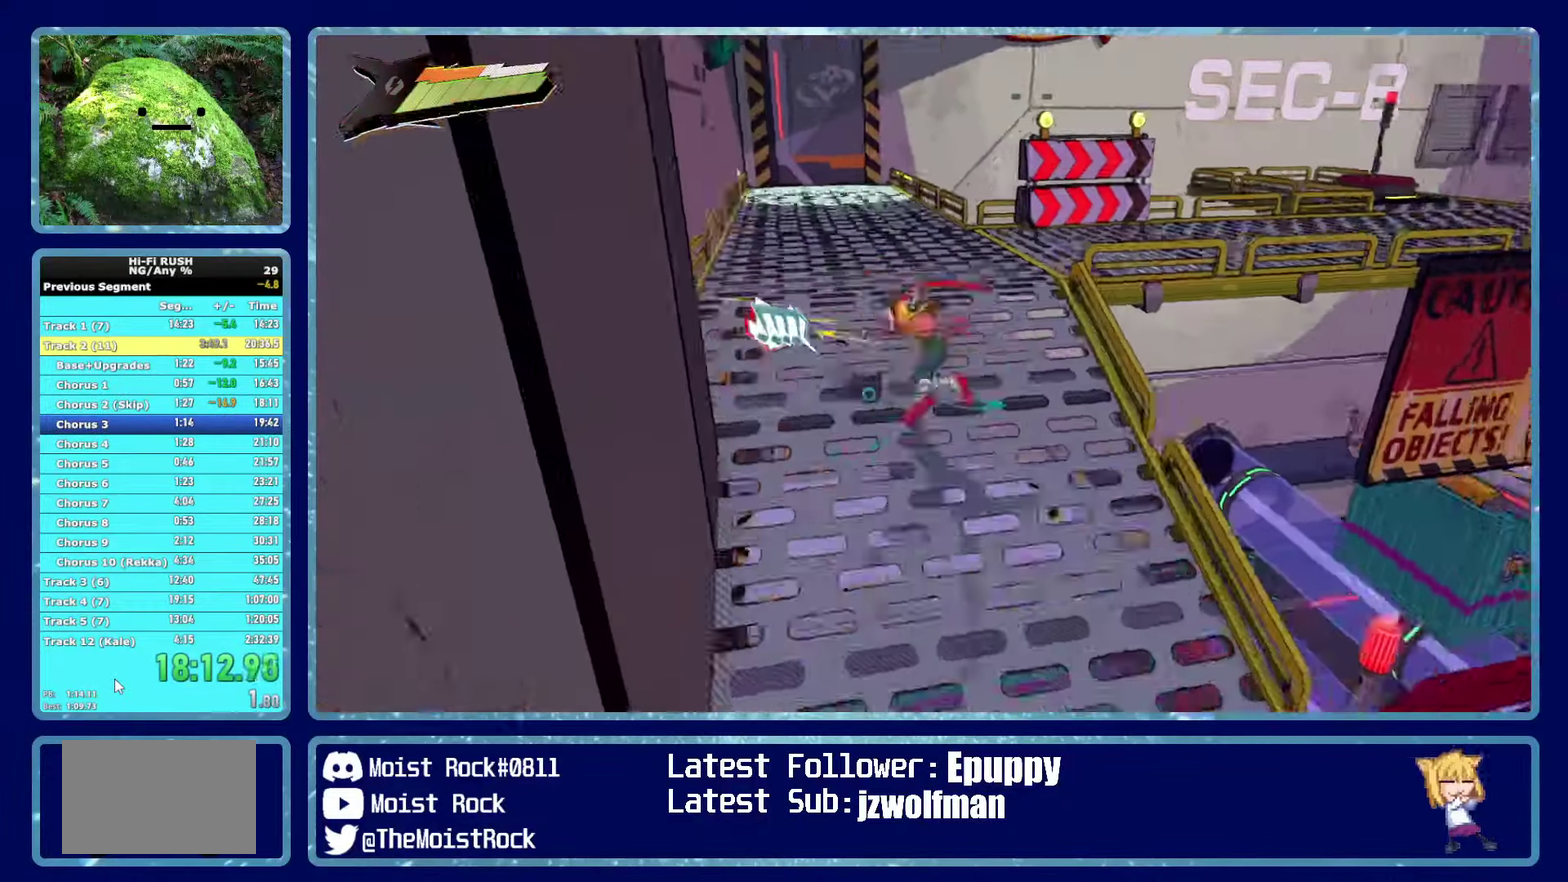
{"buttons": [], "left_stick": "up", "right_stick": "center", "events": [[83, "right_stick", "center"]]}
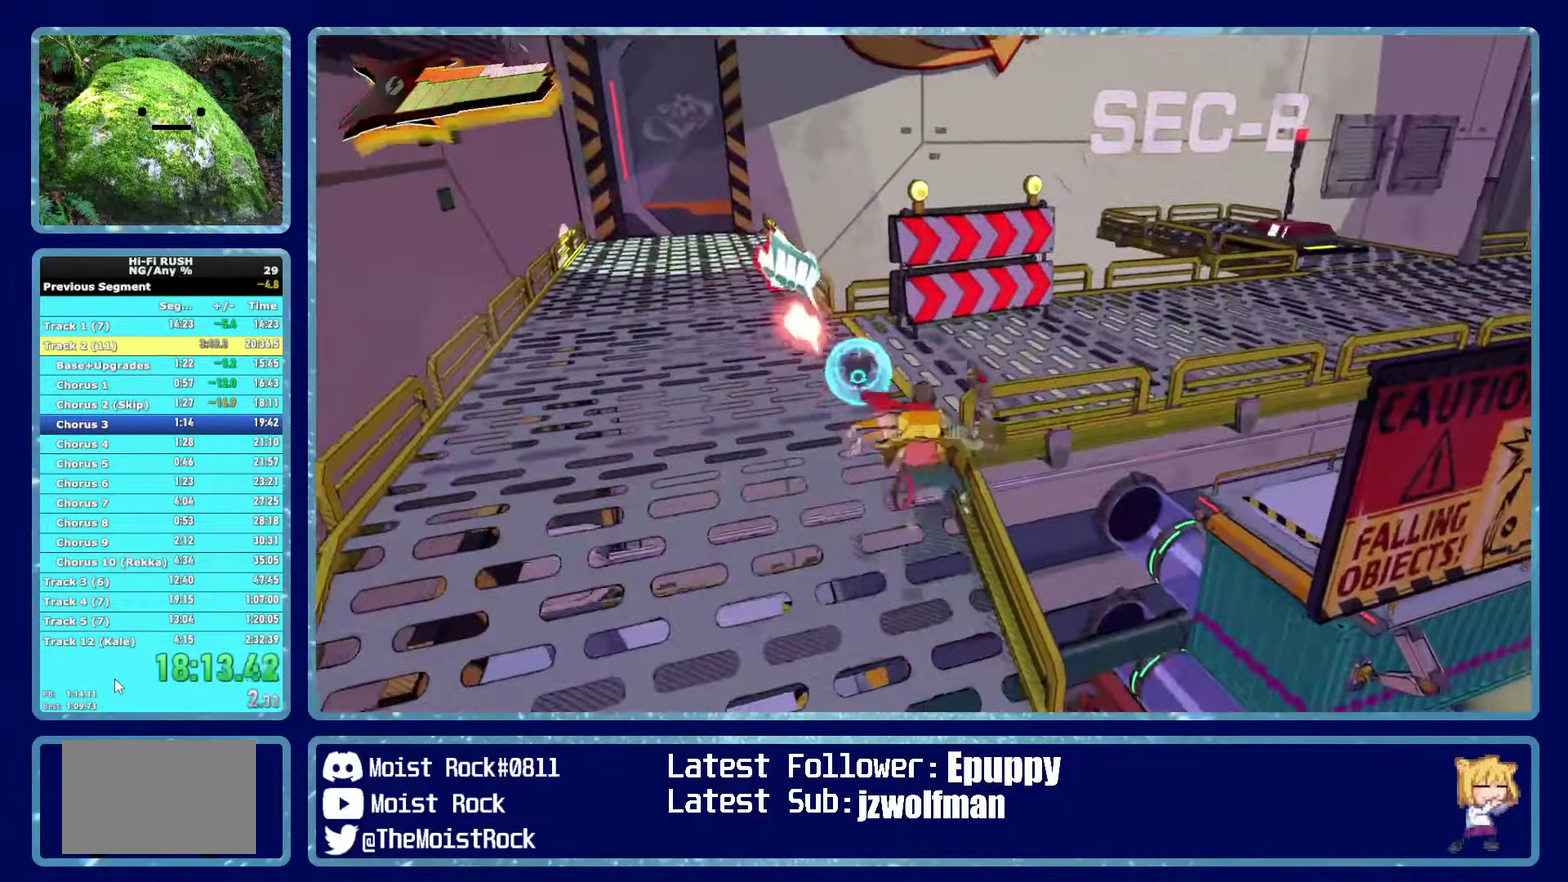
{"buttons": ["X"], "left_stick": "up-right", "right_stick": "center", "events": [[66, "left_stick", "up-right"], [483, "X", "down"]]}
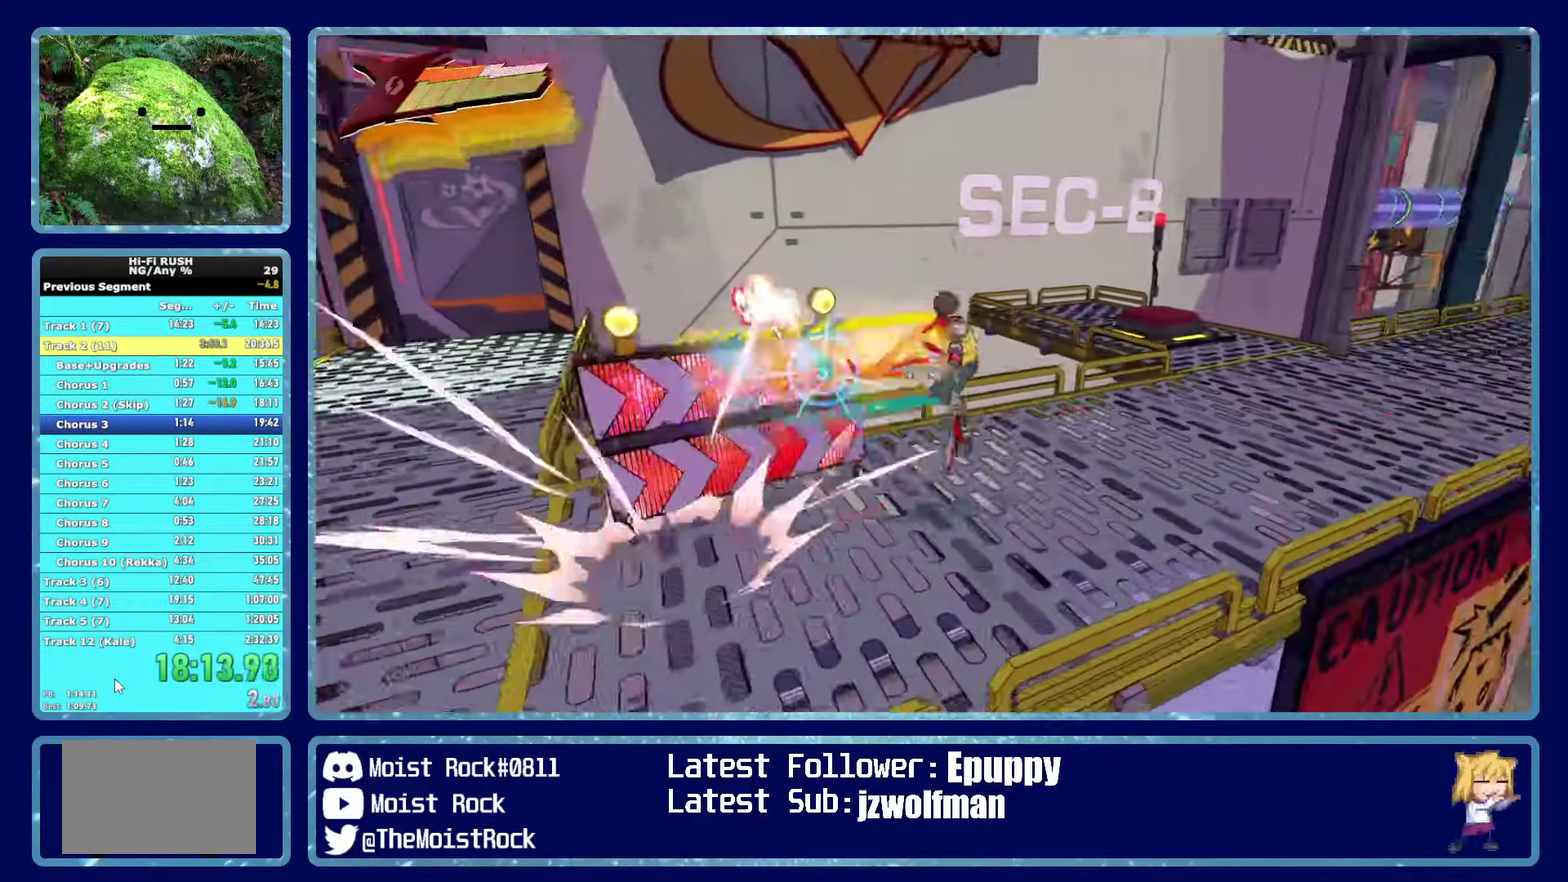
{"buttons": [], "left_stick": "up", "right_stick": "center", "events": [[83, "X", "up"], [433, "left_stick", "up"]]}
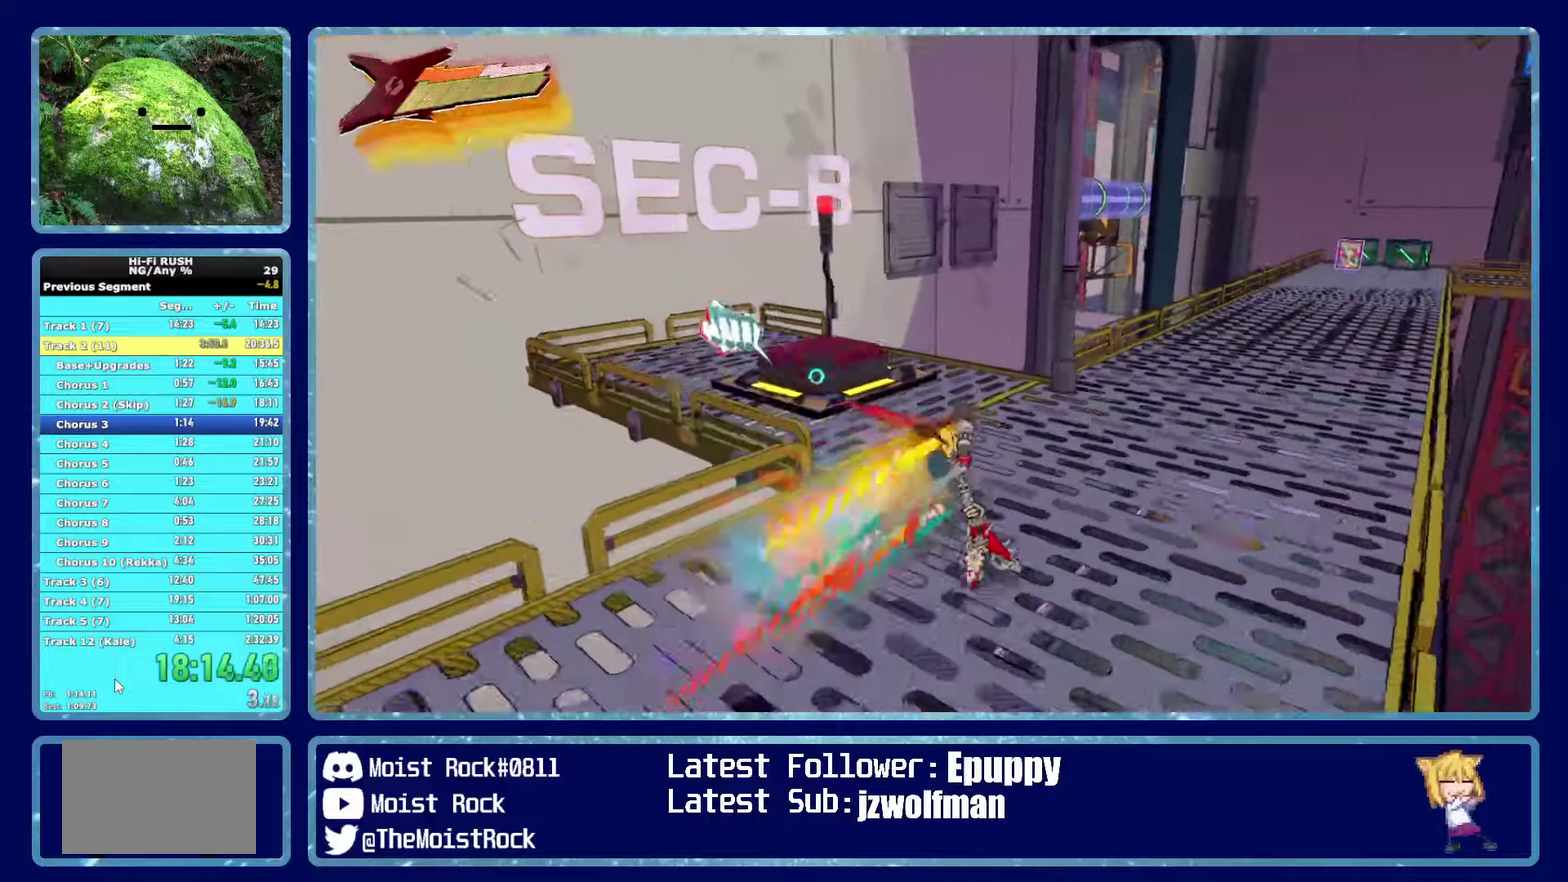
{"buttons": [], "left_stick": "up-left", "right_stick": "center", "events": [[50, "left_stick", "up-left"], [67, "right_stick", "left"], [150, "right_stick", "center"], [300, "A", "down"], [367, "A", "up"]]}
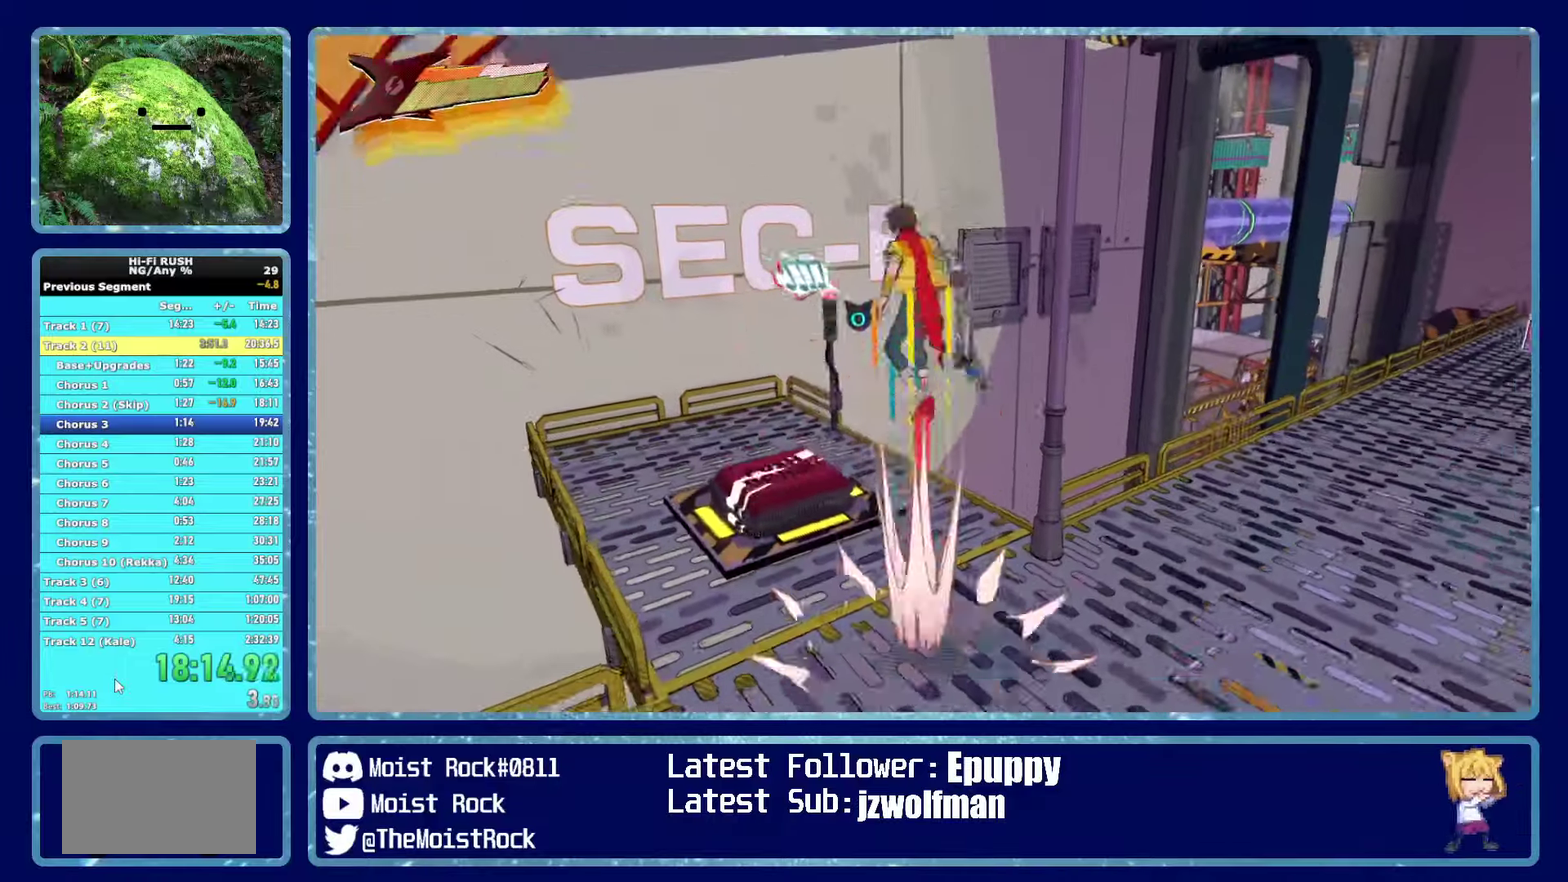
{"buttons": [], "left_stick": "up-left", "right_stick": "center", "events": []}
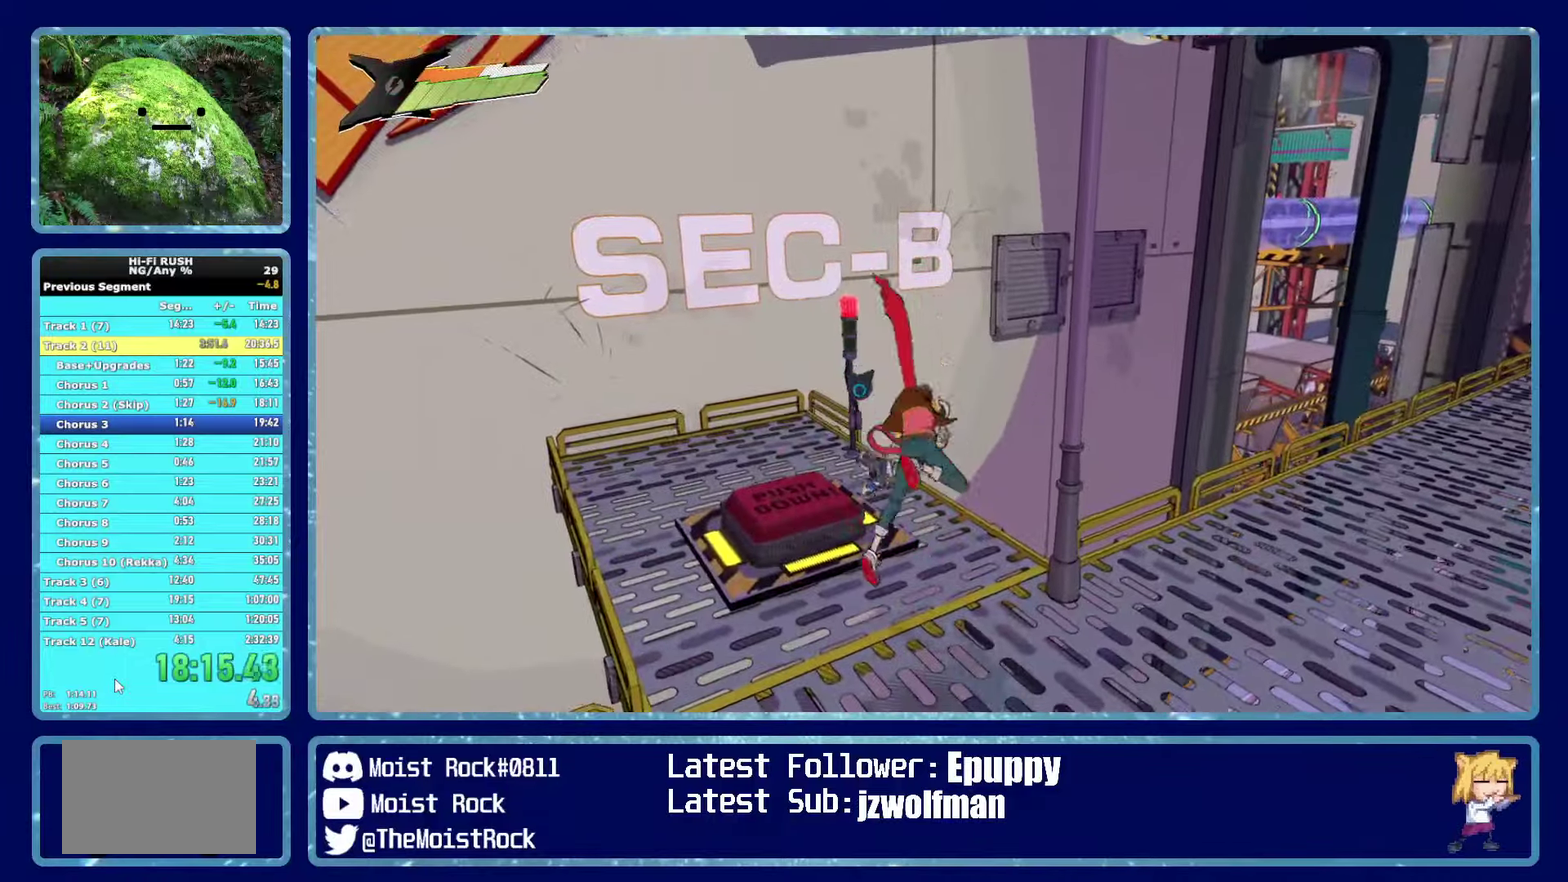
{"buttons": [], "left_stick": "right", "right_stick": "center", "events": [[333, "left_stick", "right"]]}
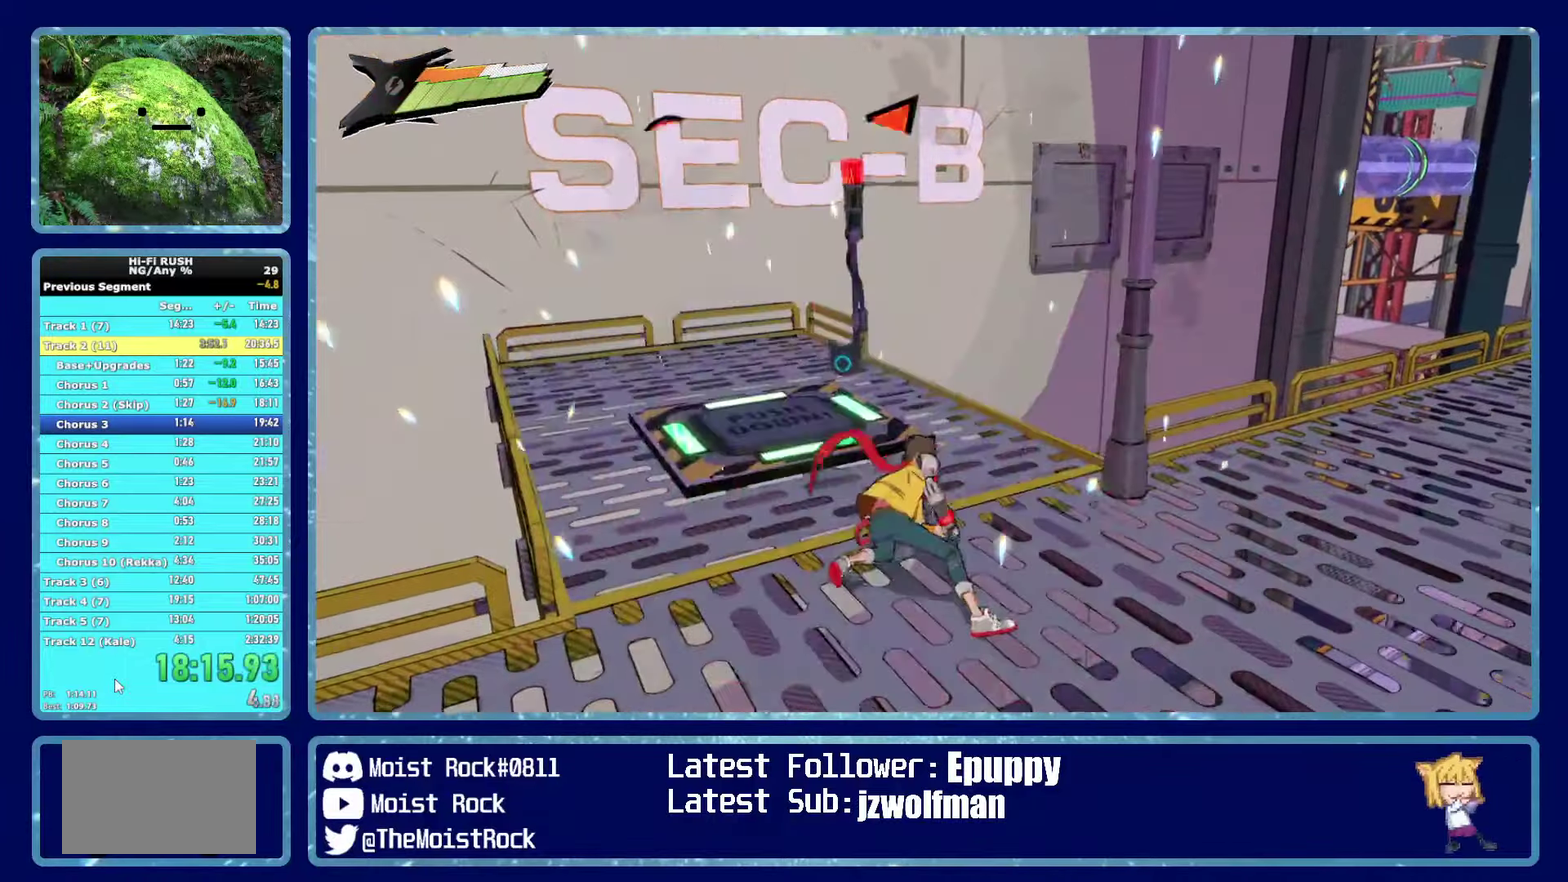
{"buttons": [], "left_stick": "right", "right_stick": "center", "events": []}
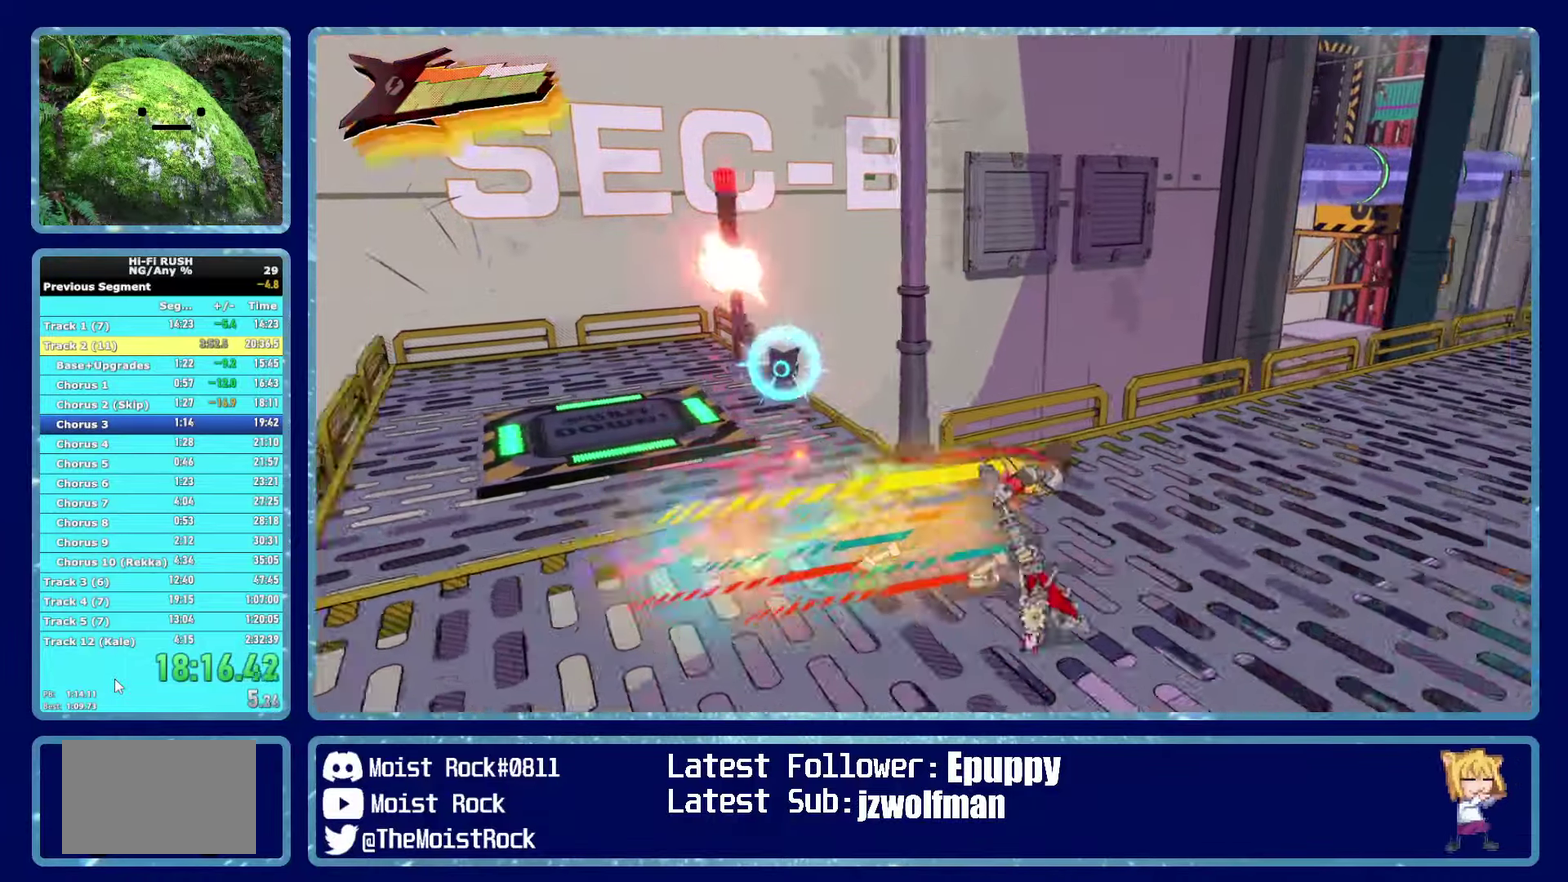
{"buttons": [], "left_stick": "up-right", "right_stick": "center", "events": [[150, "left_stick", "up-right"], [150, "right_stick", "left"], [233, "right_stick", "center"]]}
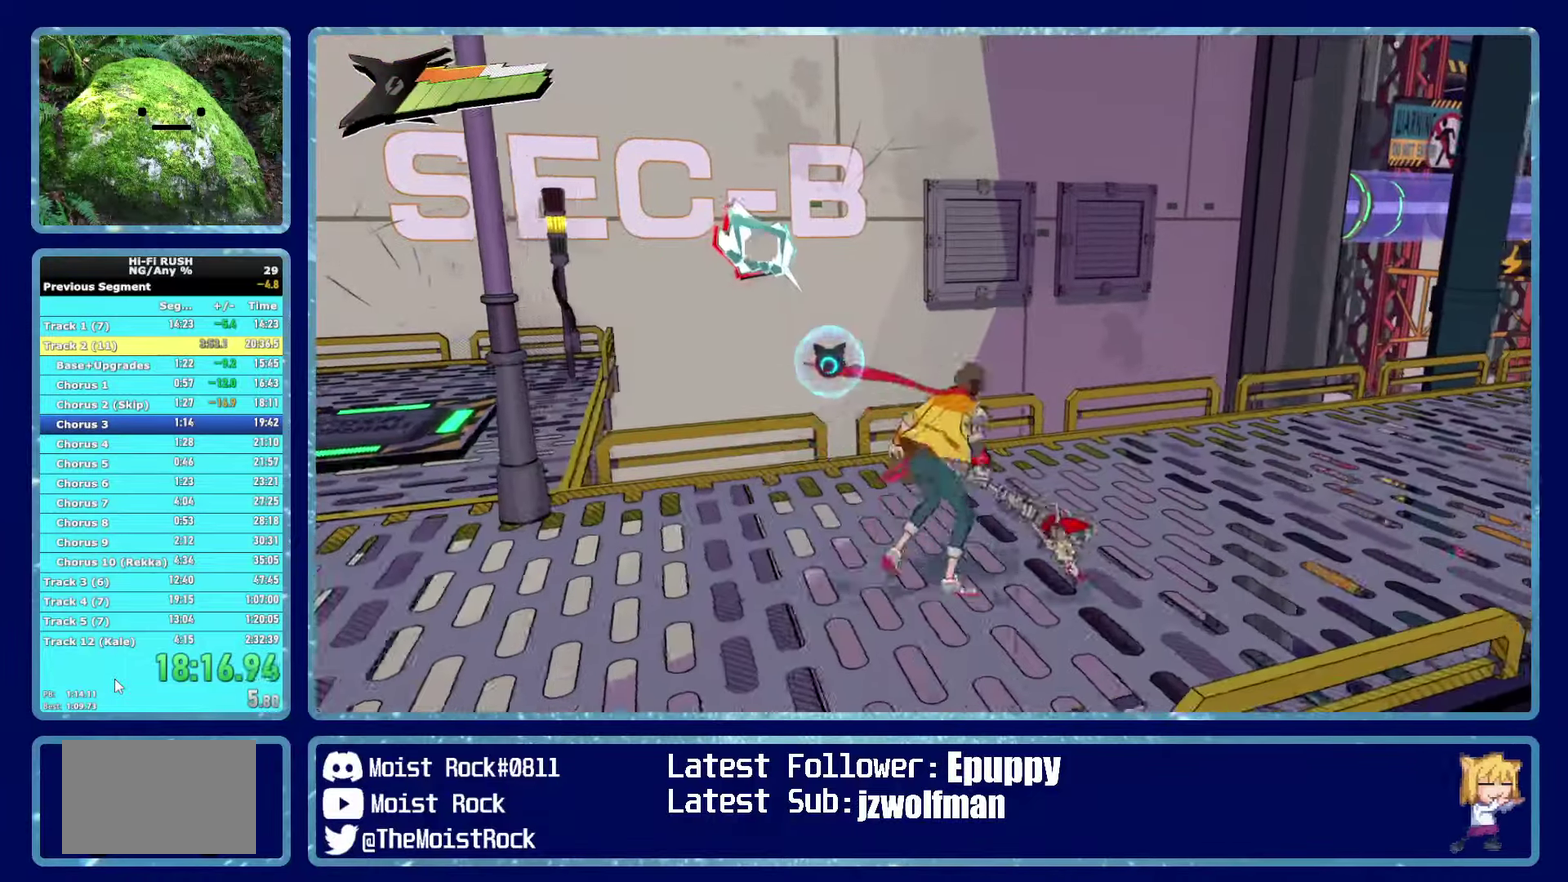
{"buttons": ["A"], "left_stick": "up", "right_stick": "center", "events": [[200, "left_stick", "up"], [450, "A", "down"]]}
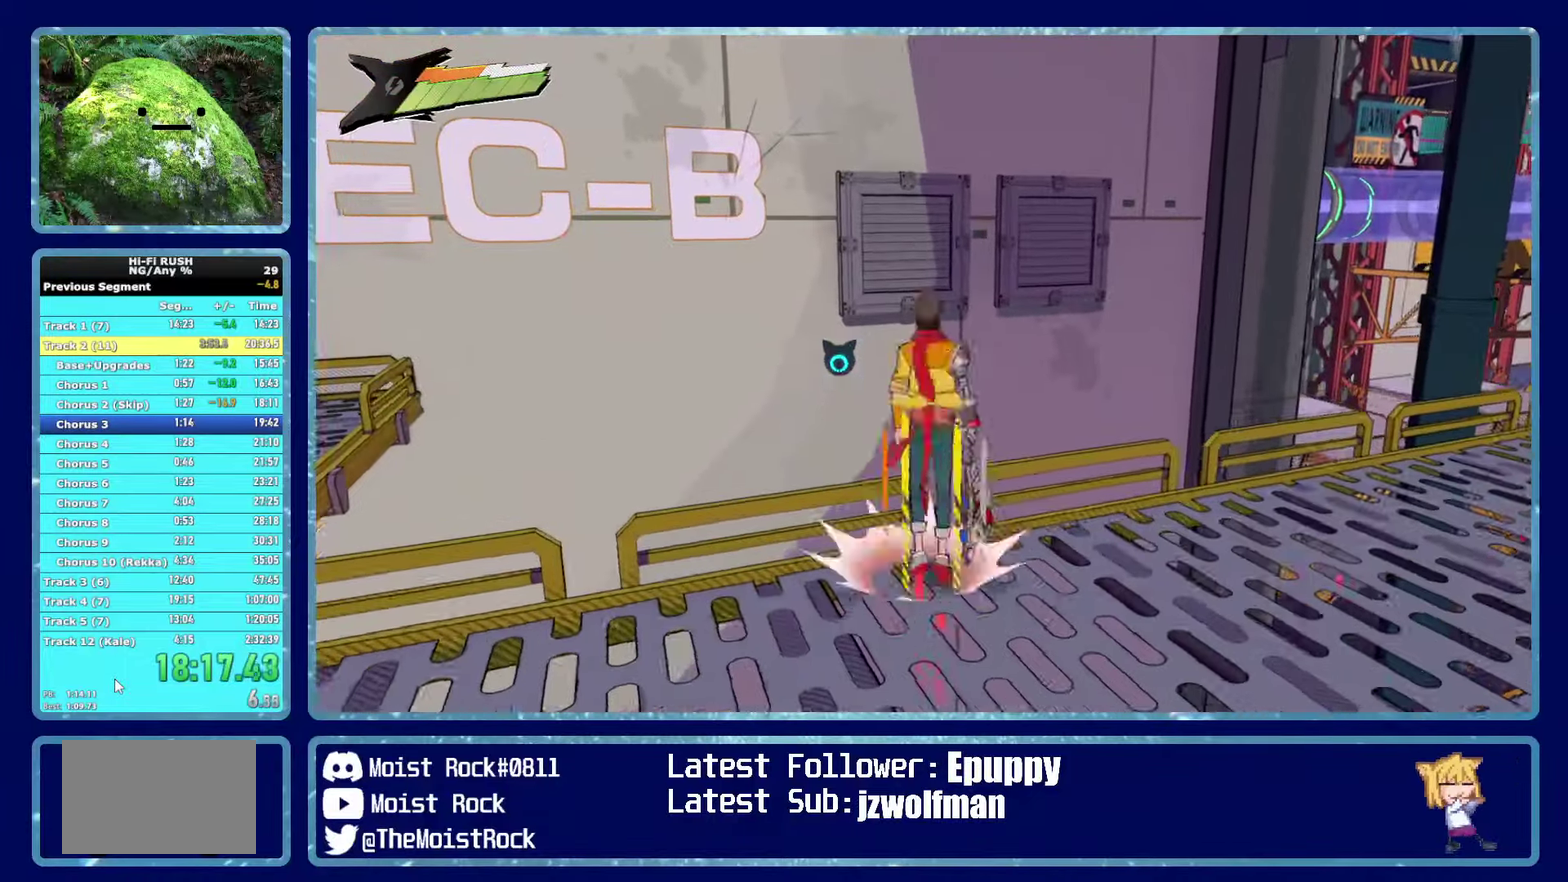
{"buttons": ["A"], "left_stick": "up-left", "right_stick": "center", "events": [[233, "left_stick", "up-left"], [250, "A", "up"], [417, "A", "down"]]}
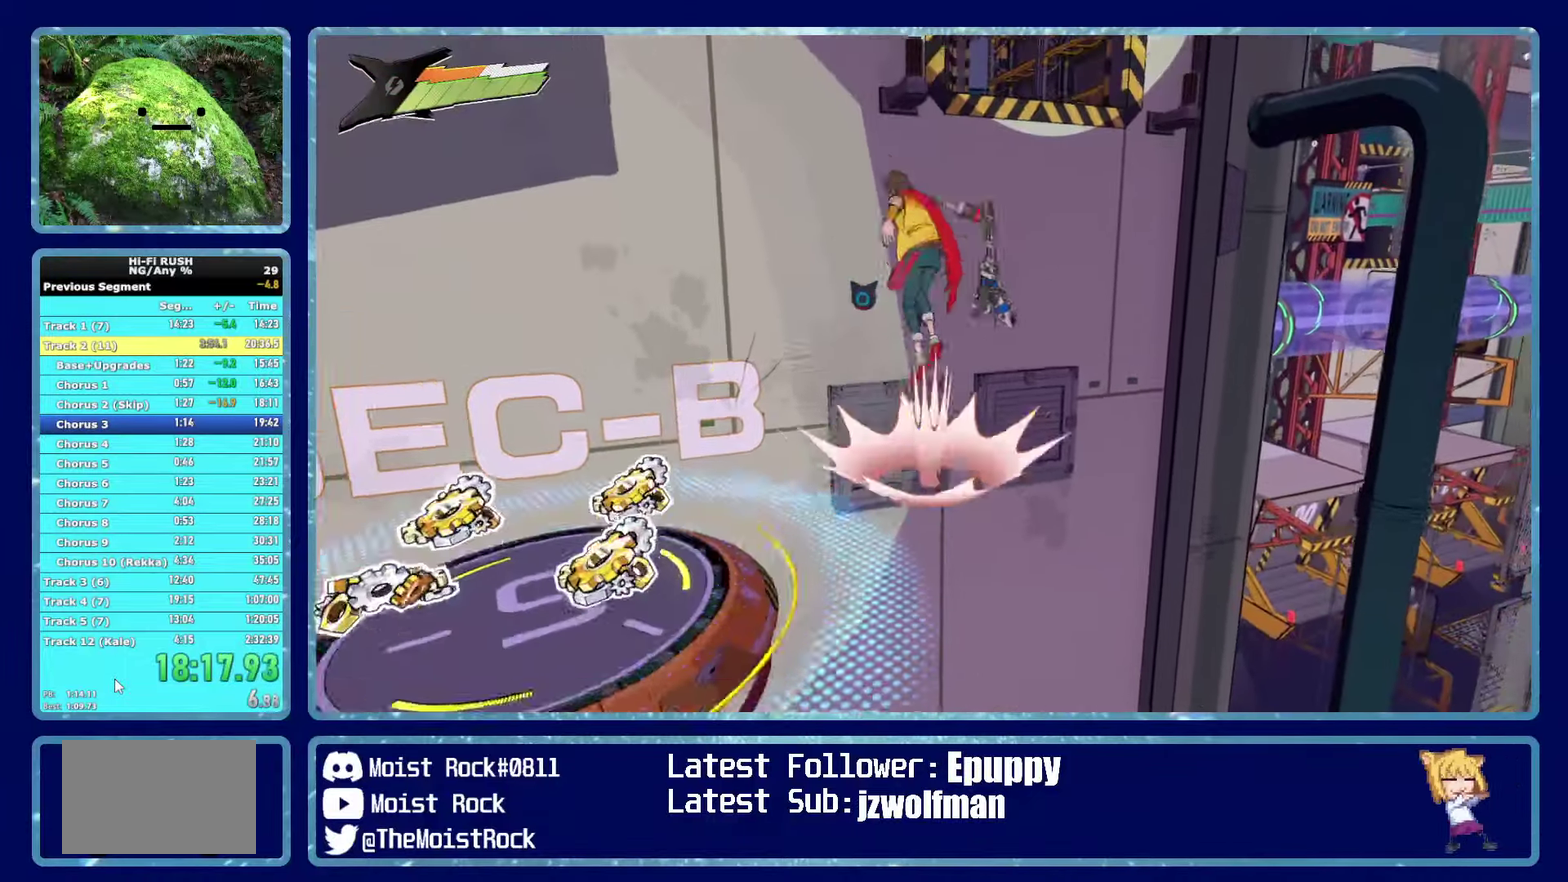
{"buttons": [], "left_stick": "up-right", "right_stick": "center", "events": [[67, "left_stick", "up"], [183, "left_stick", "up-right"], [400, "A", "up"]]}
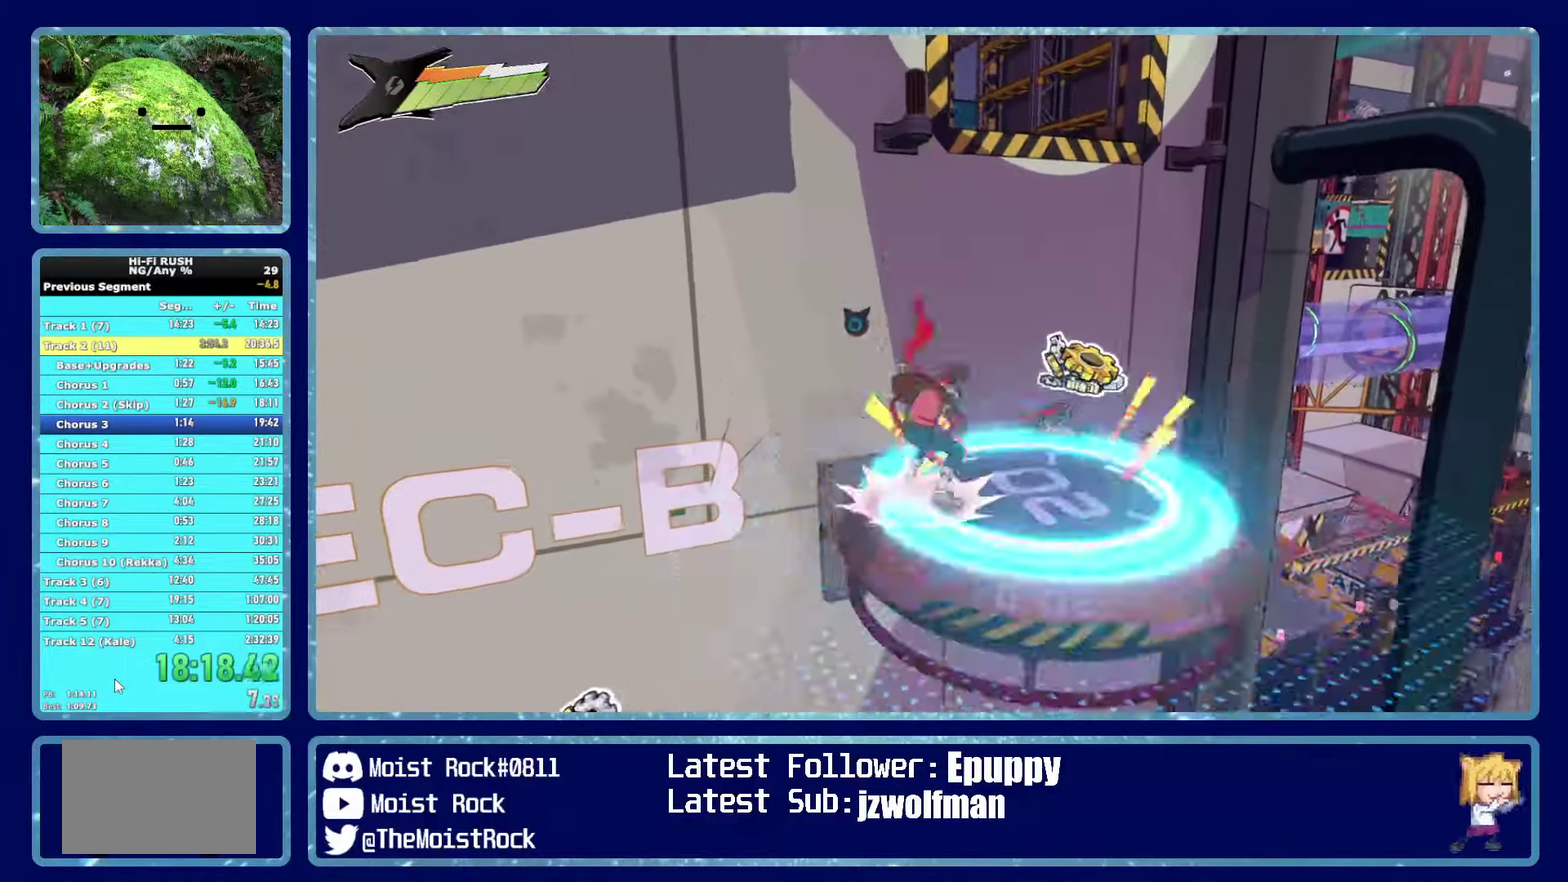
{"buttons": ["A"], "left_stick": "up", "right_stick": "center", "events": [[183, "left_stick", "up"], [300, "A", "down"]]}
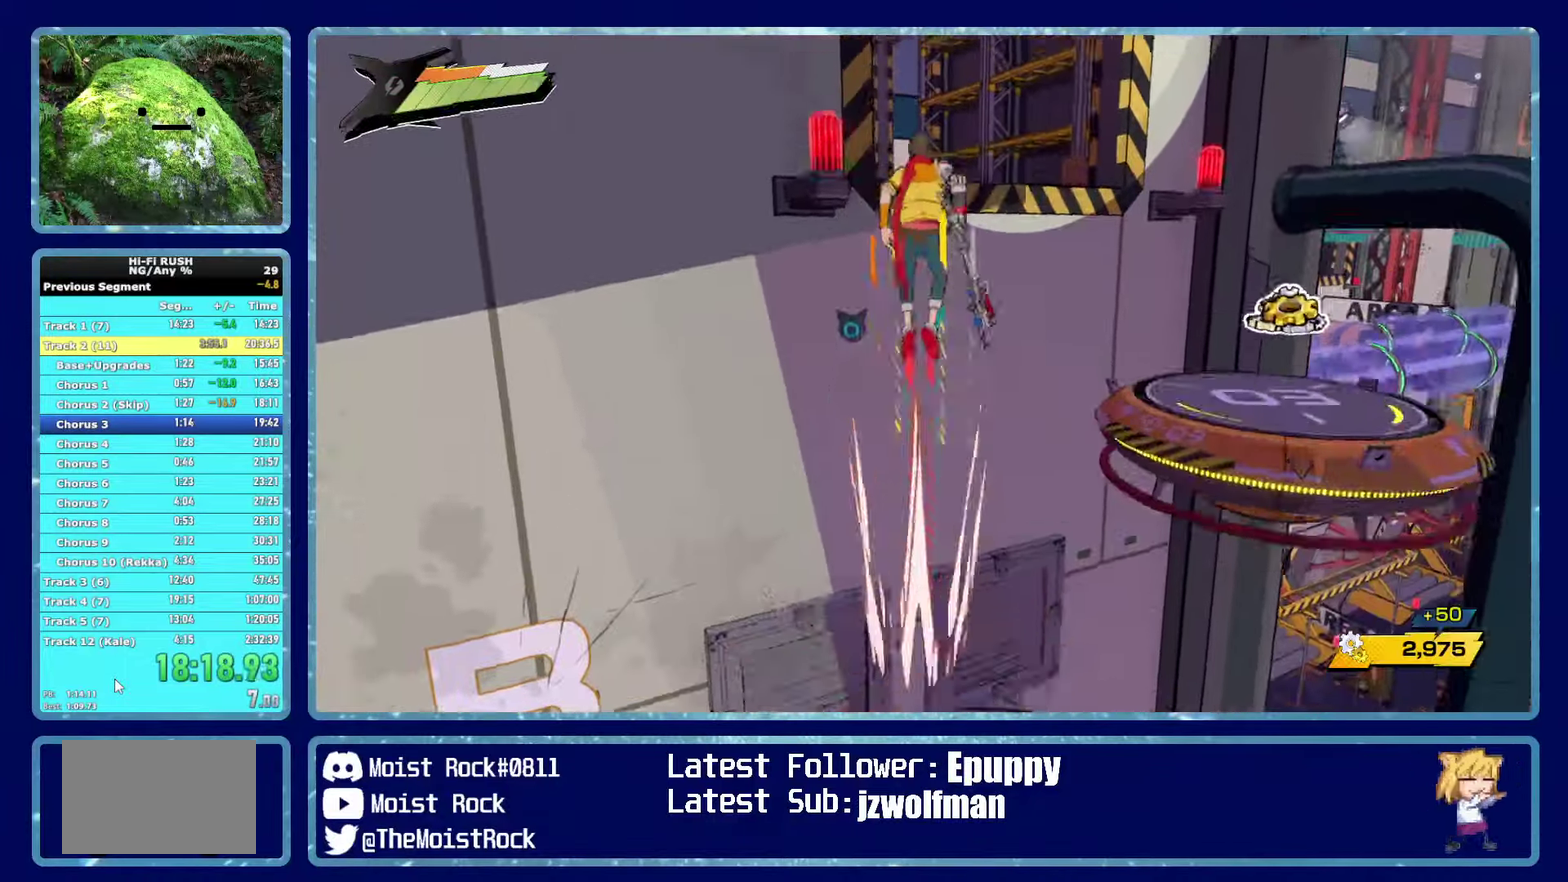
{"buttons": [], "left_stick": "up", "right_stick": "center", "events": [[50, "A", "up"], [167, "A", "down"], [300, "A", "up"]]}
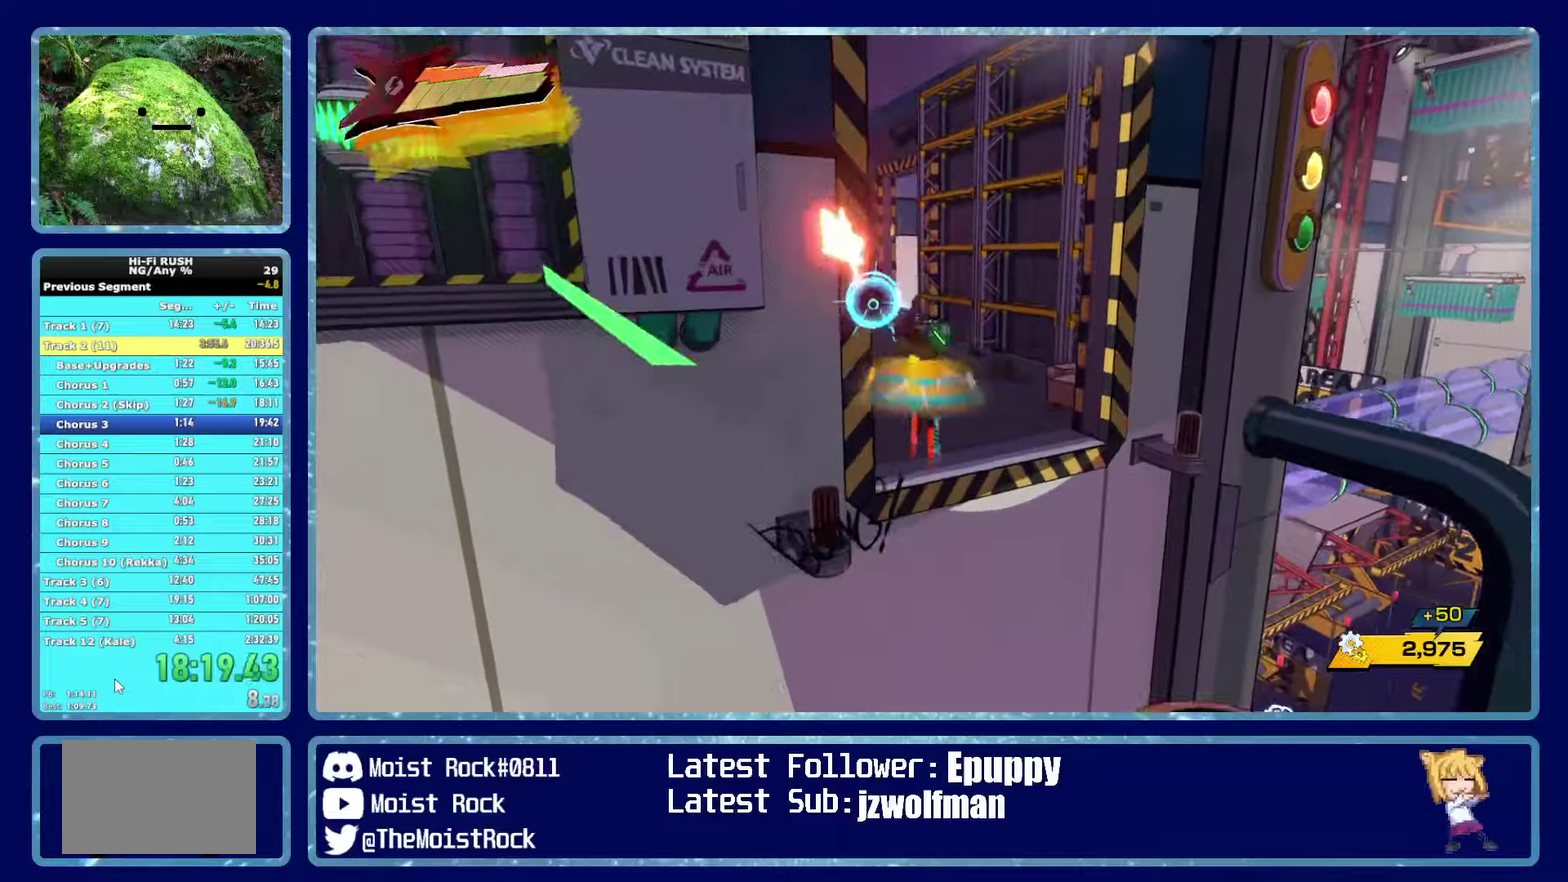
{"buttons": [], "left_stick": "up", "right_stick": "center", "events": [[334, "right_stick", "left"], [417, "right_stick", "center"]]}
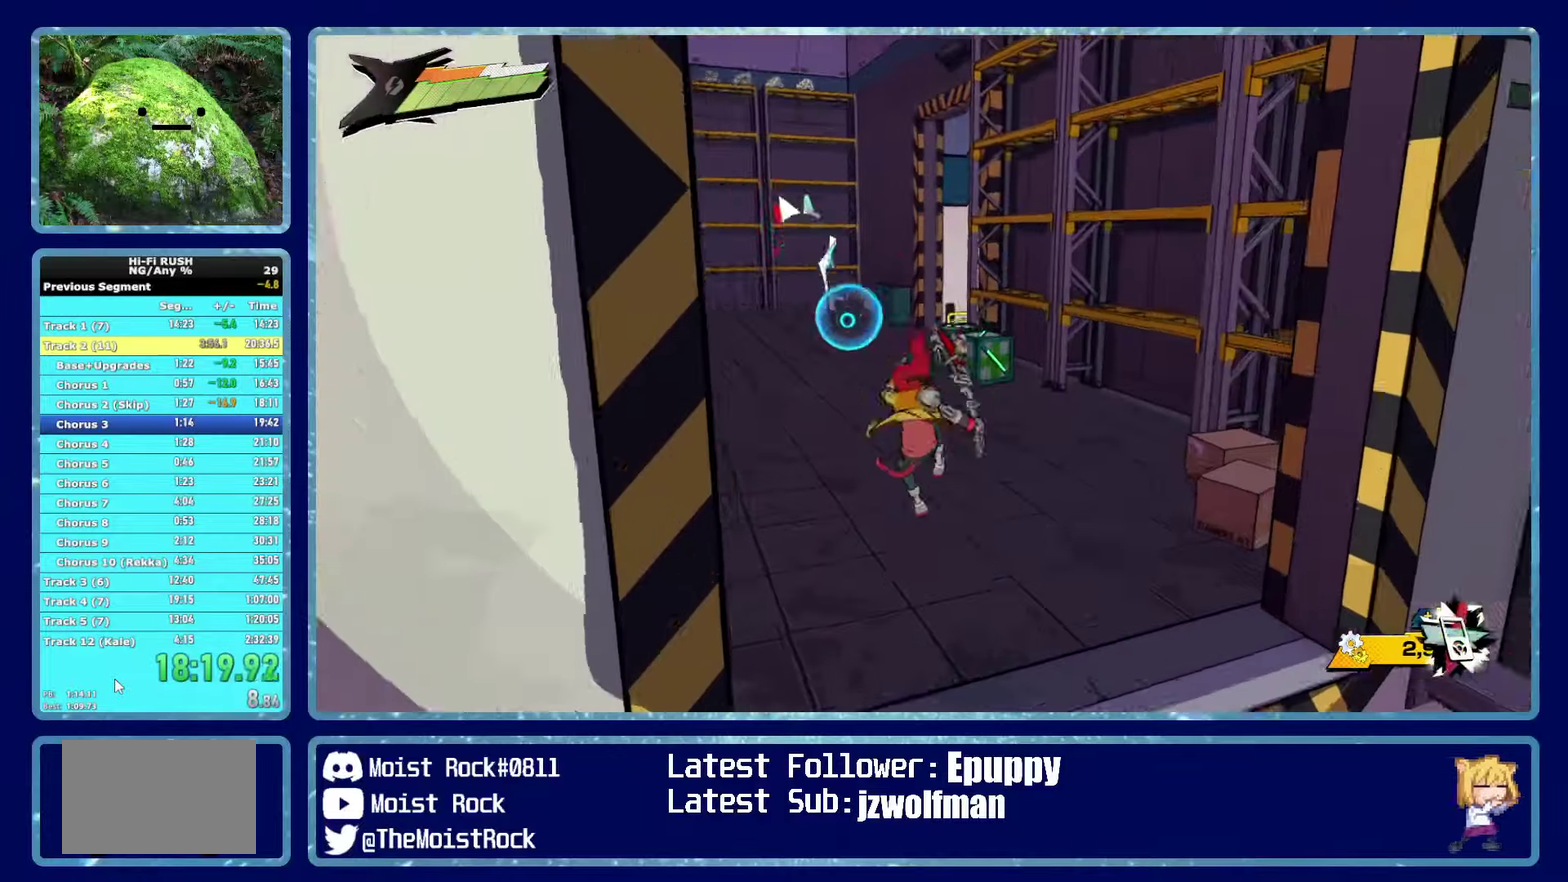
{"buttons": [], "left_stick": "up", "right_stick": "center", "events": []}
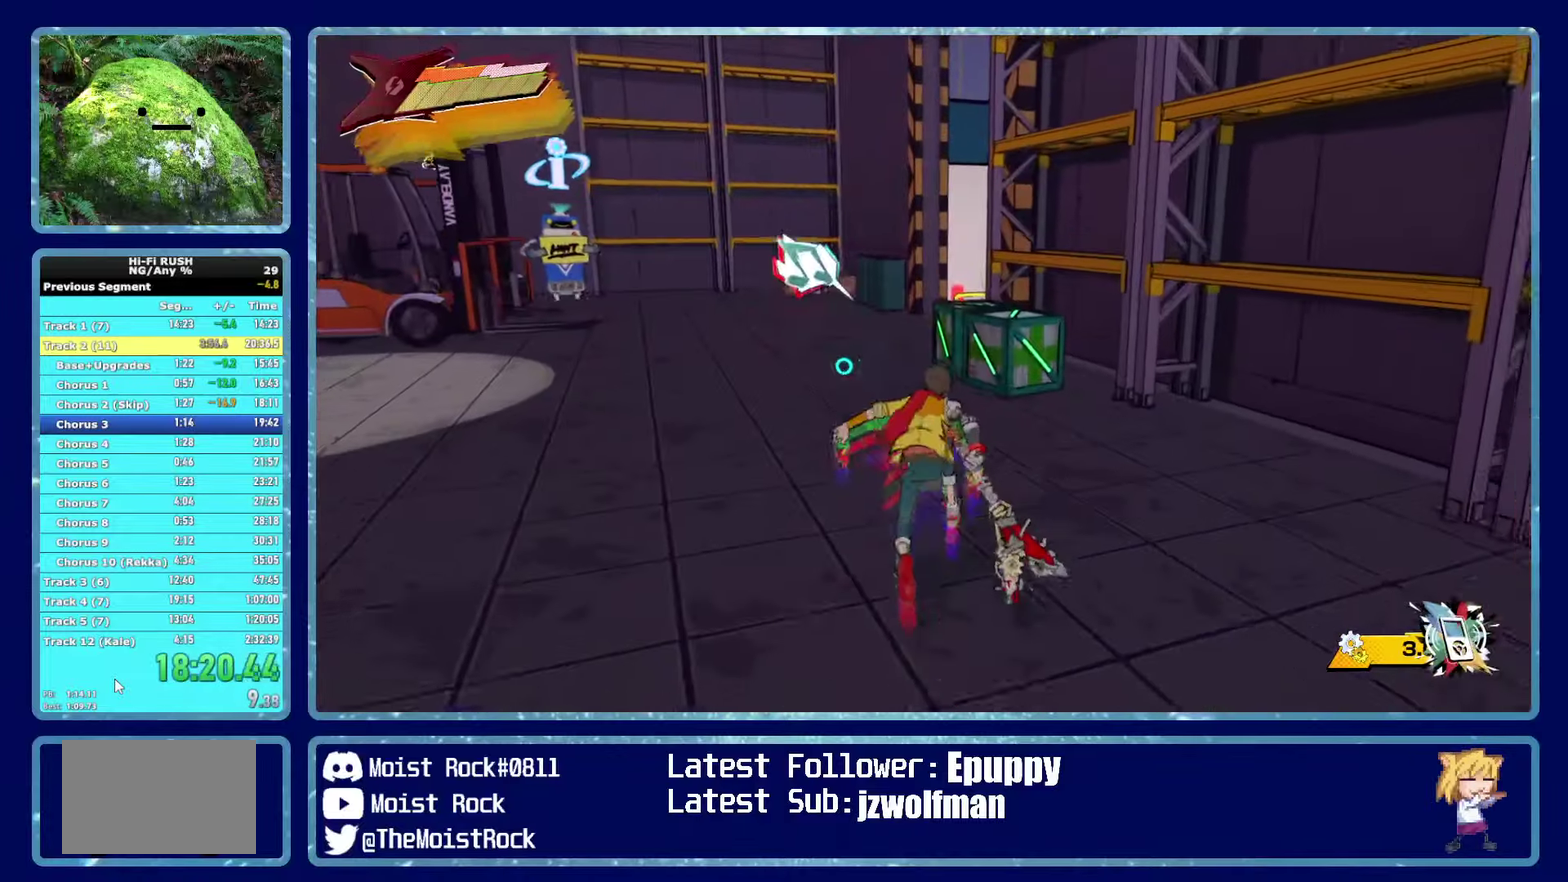
{"buttons": [], "left_stick": "up", "right_stick": "center", "events": []}
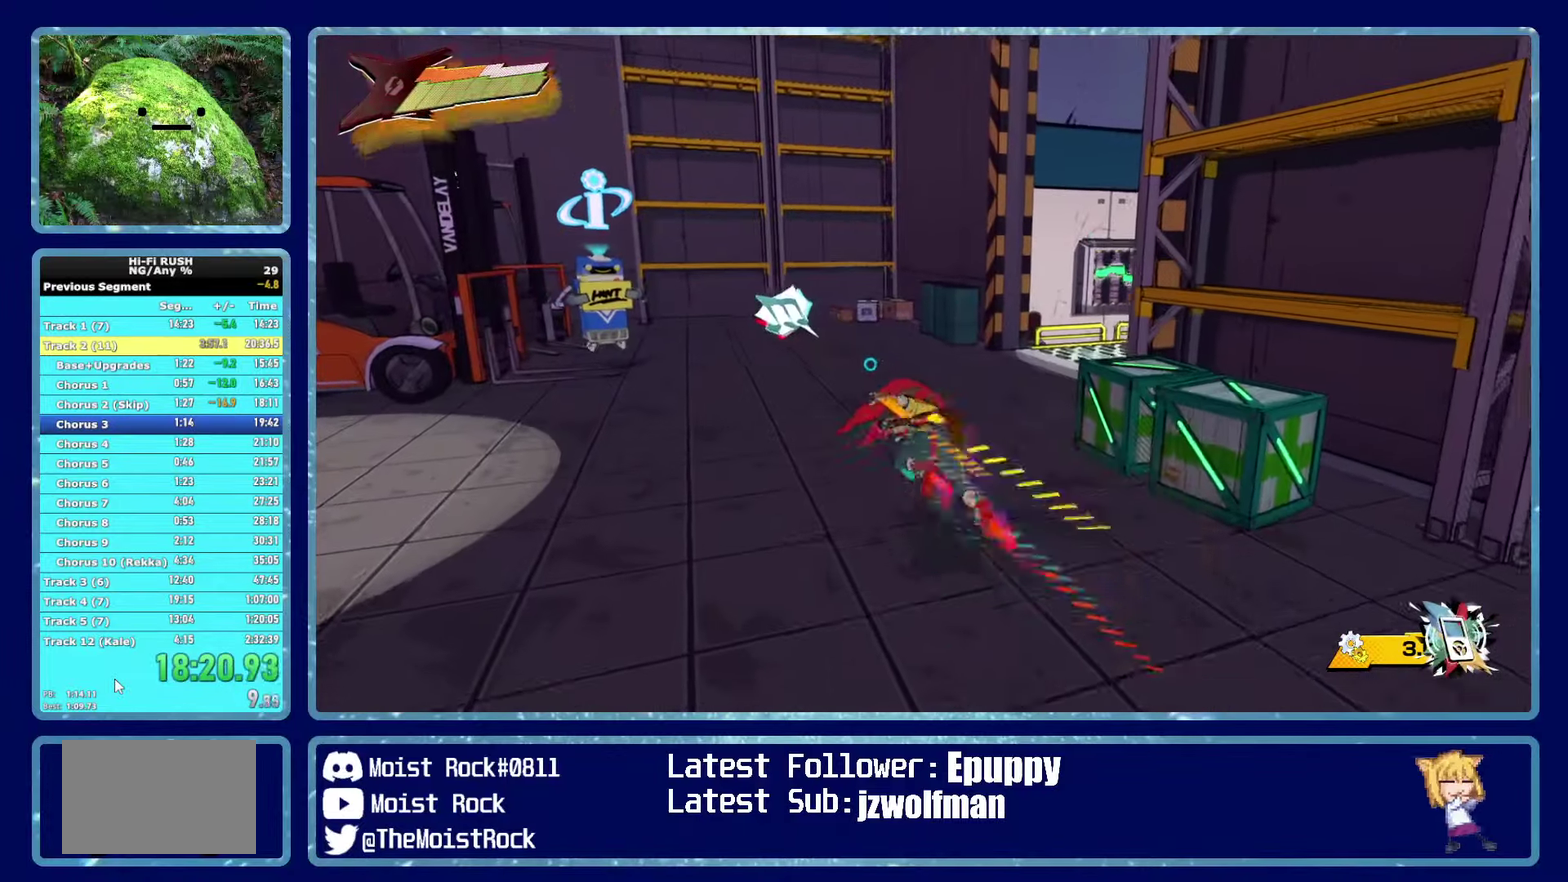
{"buttons": [], "left_stick": "up-right", "right_stick": "right", "events": [[267, "X", "down"], [334, "left_stick", "up-right"], [367, "X", "up"], [500, "right_stick", "right"]]}
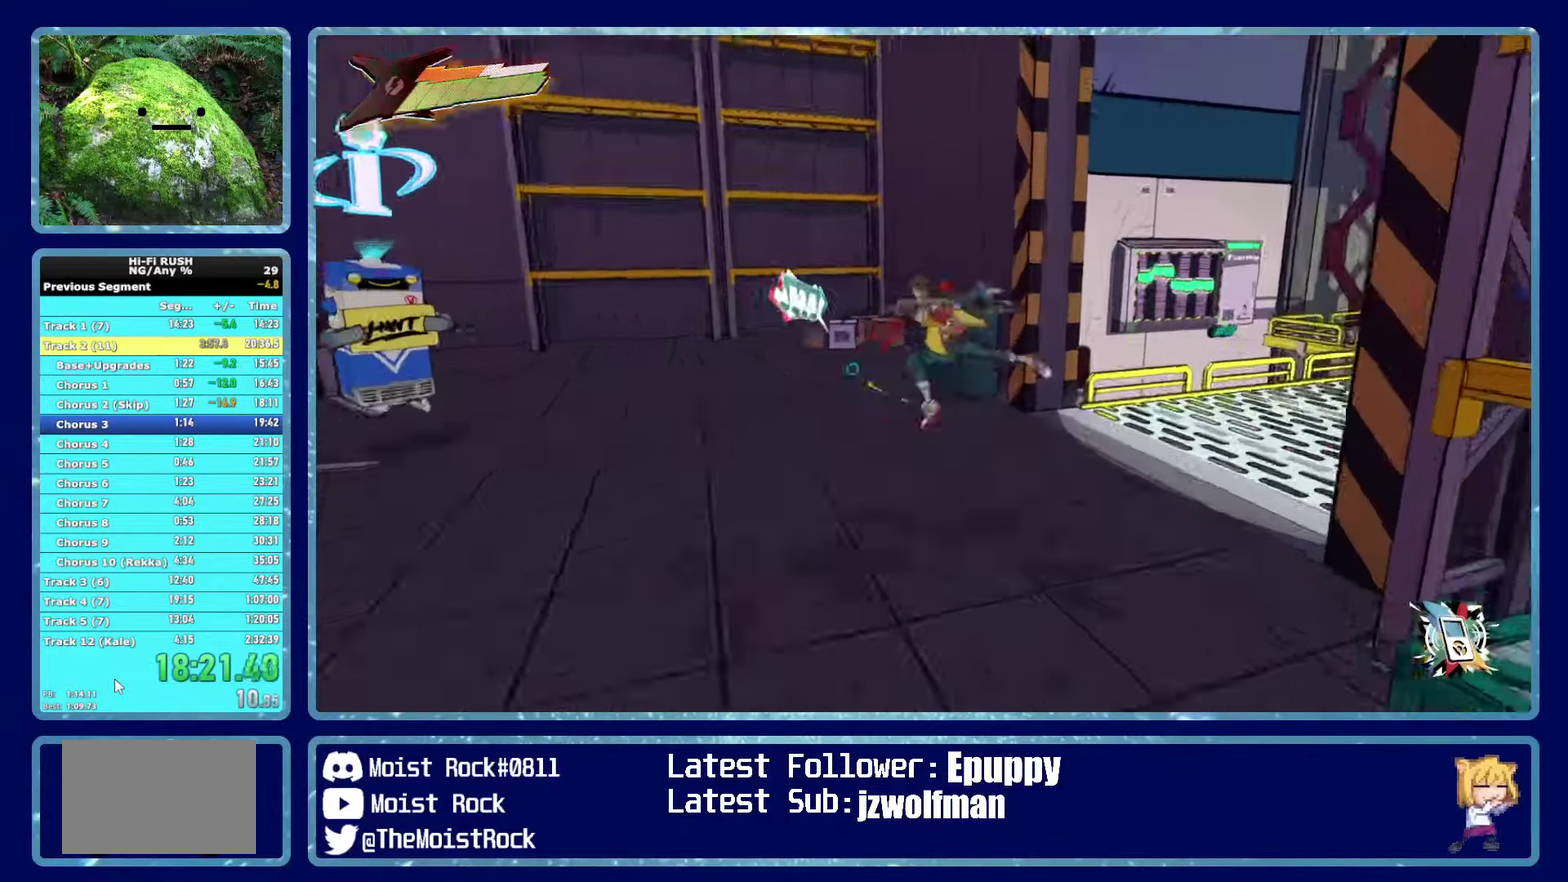
{"buttons": [], "left_stick": "up-right", "right_stick": "center", "events": [[234, "right_stick", "center"]]}